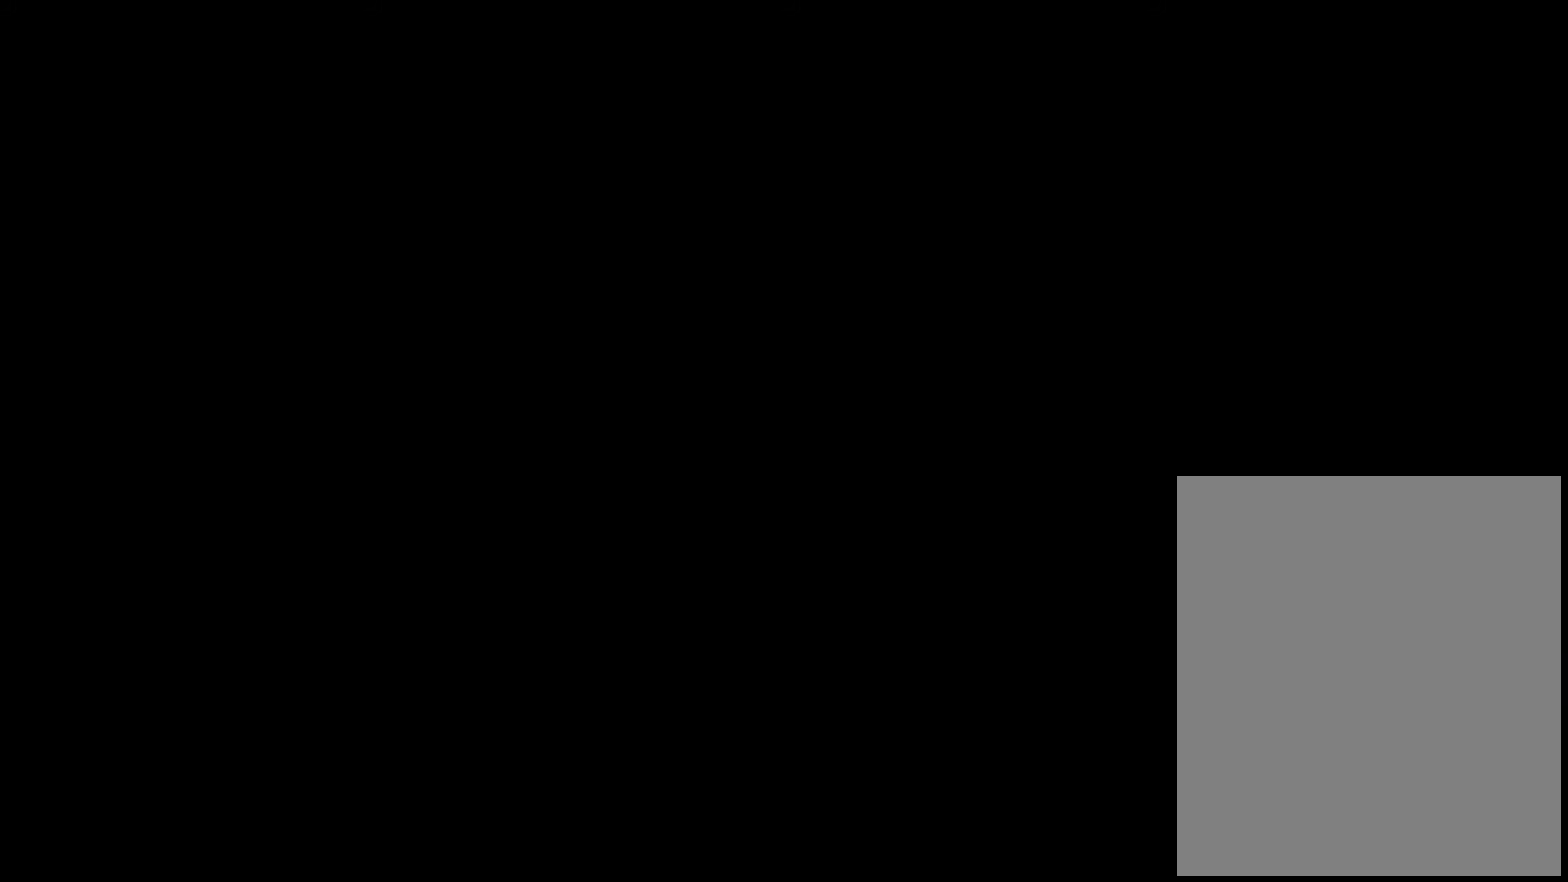
Gameplay with a controller (Nintendo layout); each line is a JSON object with the inputs held at the frame after it. "events" lists button and stick changes between this image and that frame as [ms after this image, input, new state], when the widget could be followed in between. Not read: L3 R3 Z.
{"buttons": ["START"], "left_stick": "center", "events": [[80, "START", "down"], [240, "START", "up"], [320, "START", "down"], [400, "START", "up"], [520, "START", "down"]]}
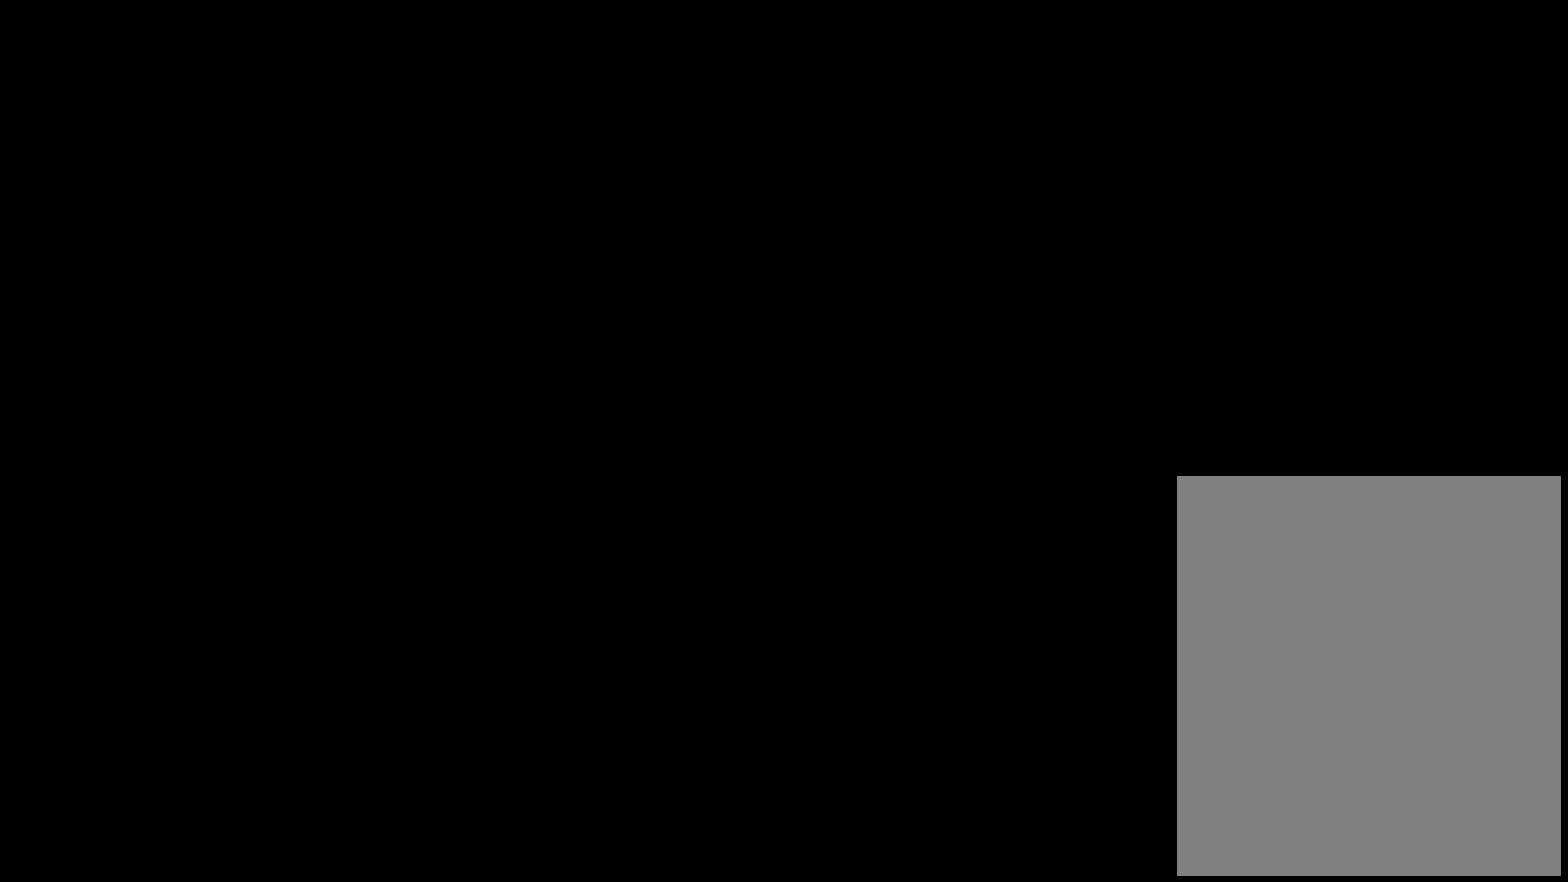
{"buttons": ["START"], "left_stick": "center", "events": [[80, "START", "up"], [320, "START", "down"], [400, "START", "up"], [480, "START", "down"]]}
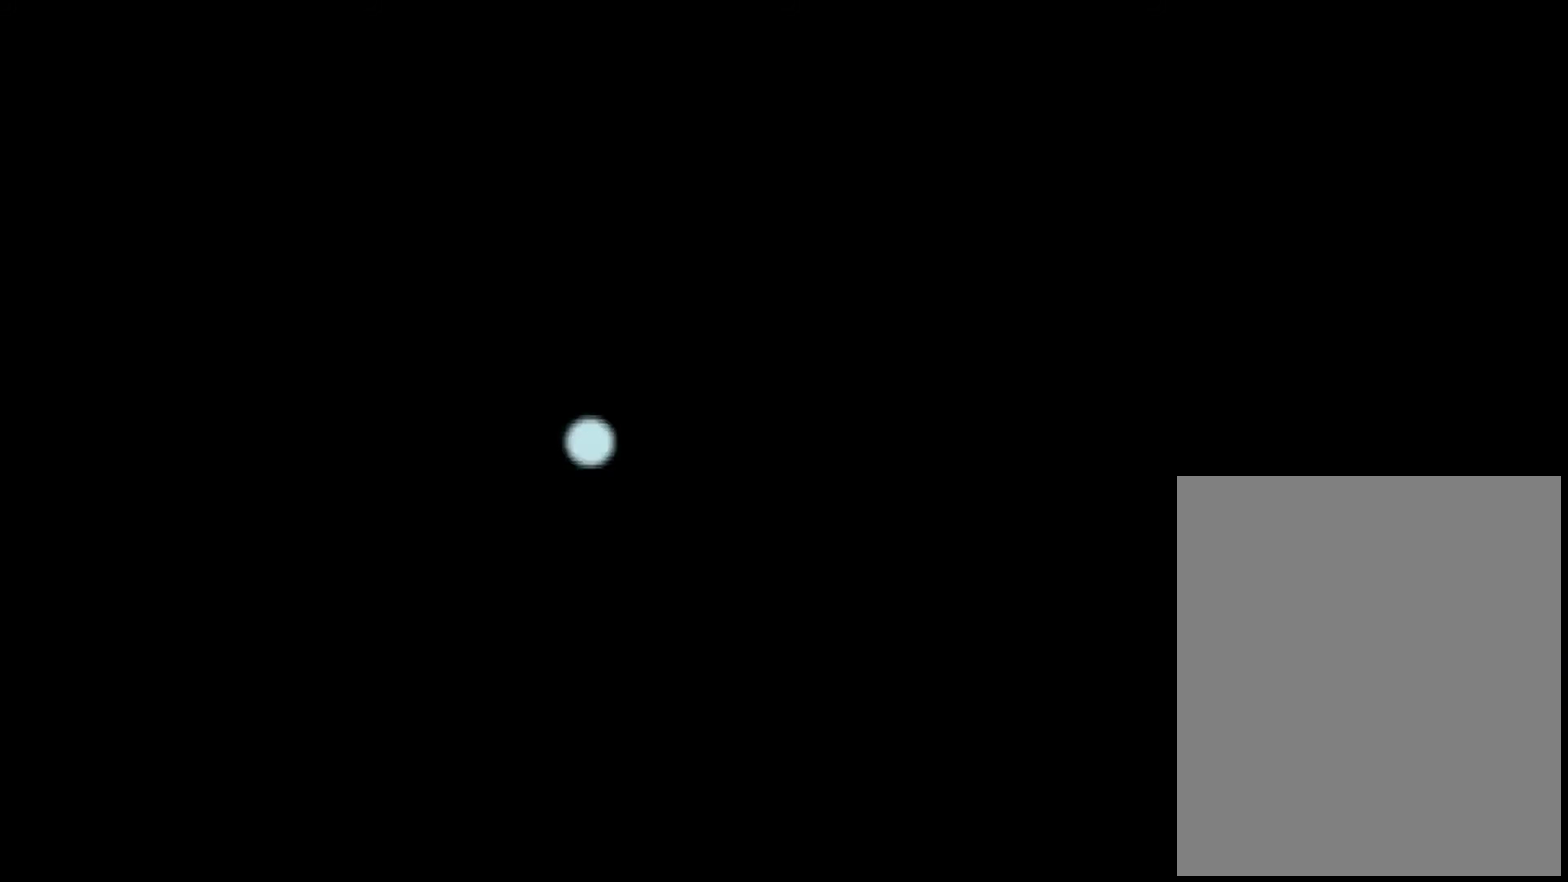
{"buttons": [], "left_stick": "center", "events": [[240, "START", "up"], [320, "START", "down"], [400, "START", "up"]]}
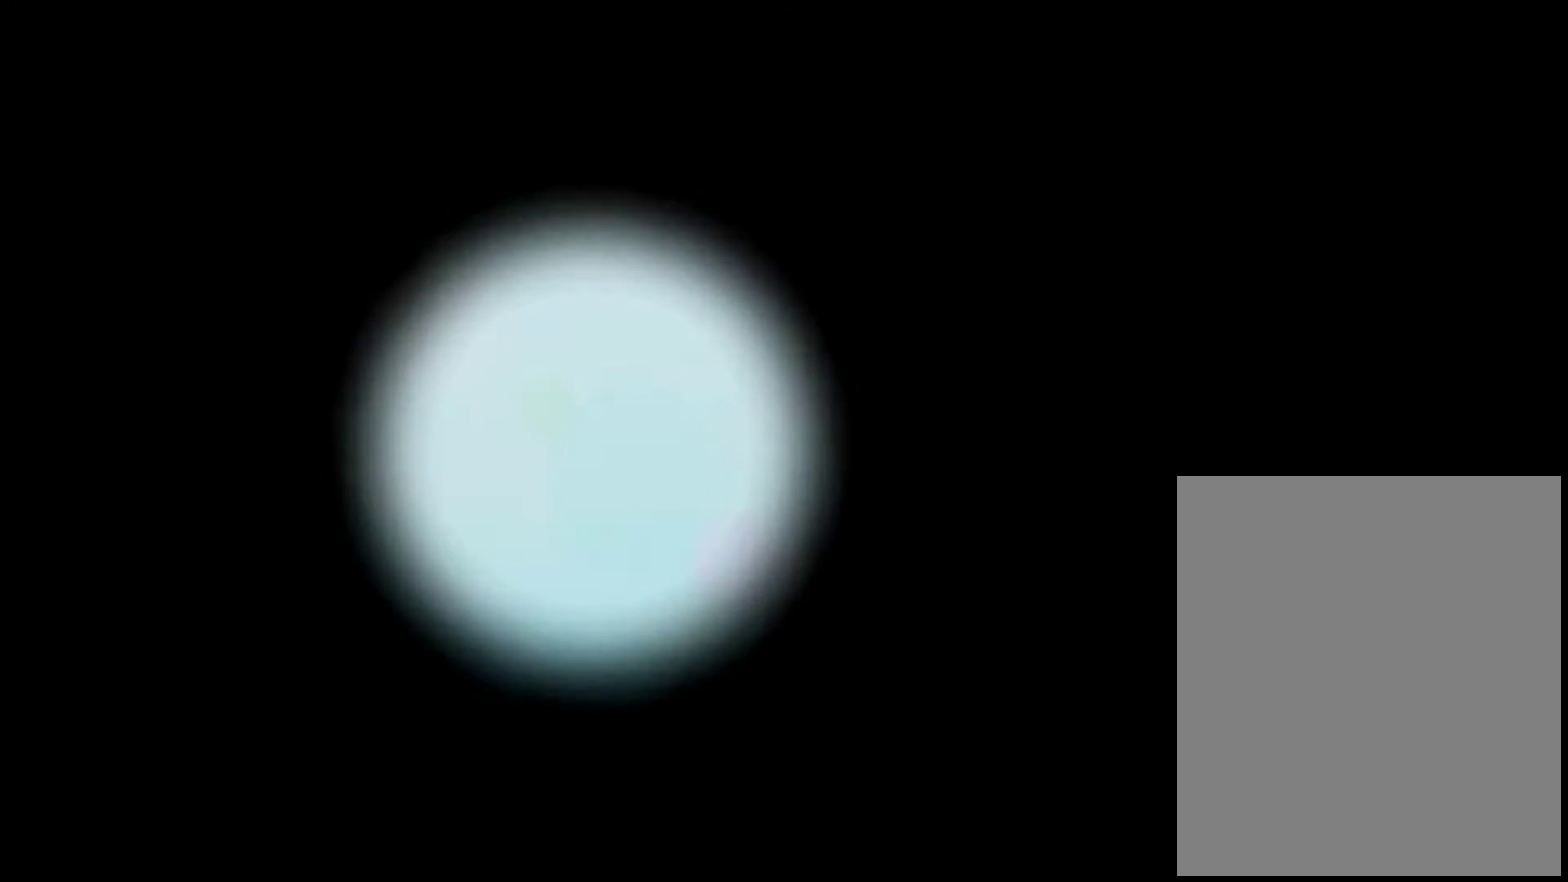
{"buttons": ["START"], "left_stick": "center", "events": [[120, "START", "down"], [200, "START", "up"], [320, "START", "down"], [400, "START", "up"], [480, "START", "down"]]}
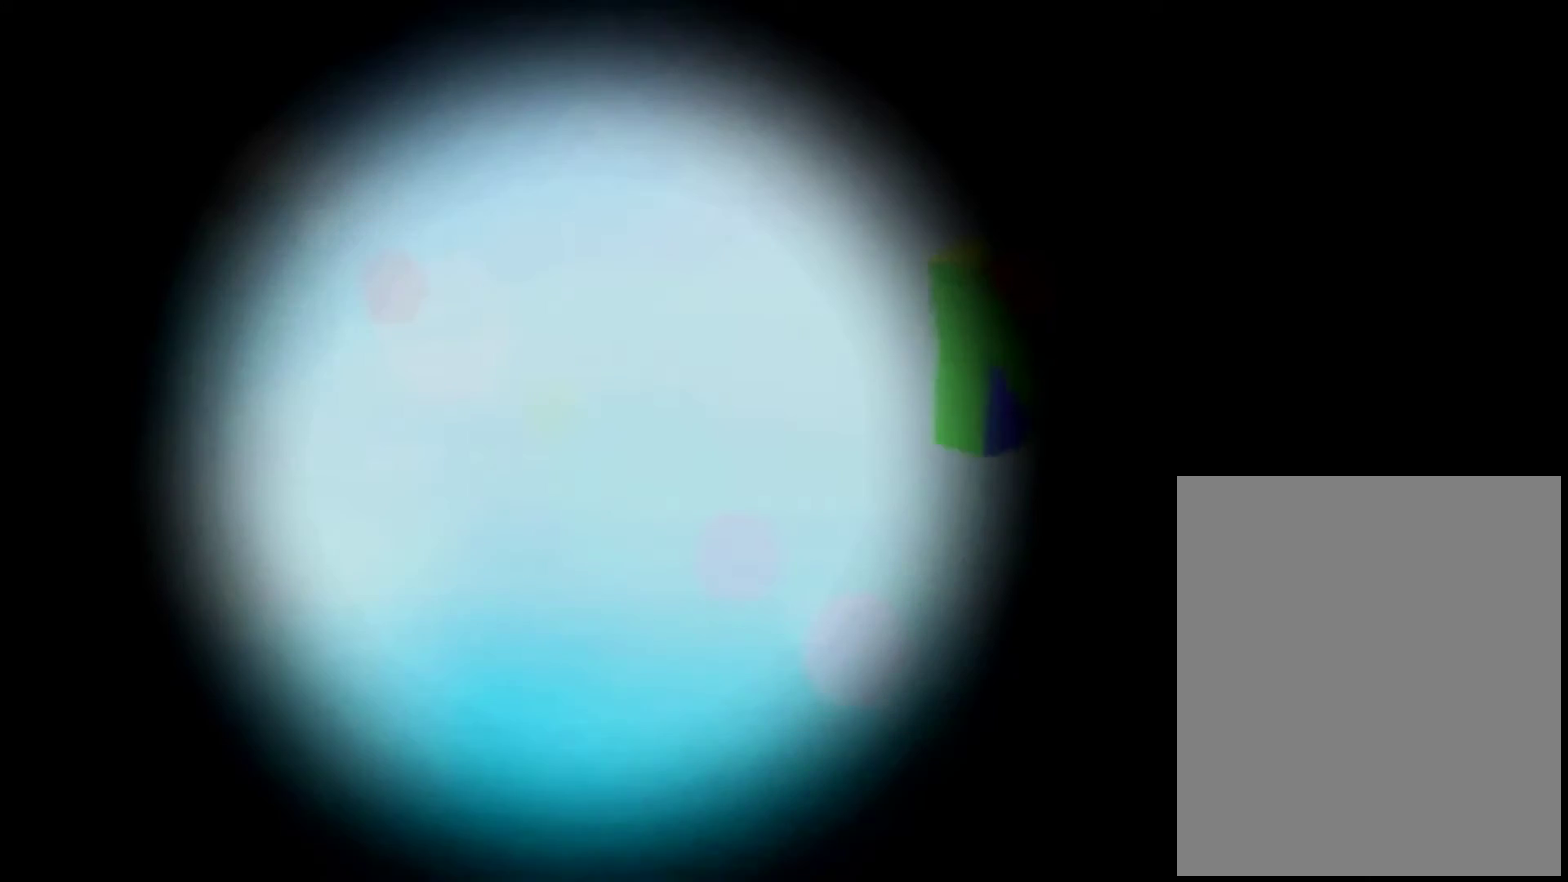
{"buttons": [], "left_stick": "center", "events": [[80, "START", "up"], [160, "START", "down"], [280, "START", "up"], [360, "START", "down"], [480, "START", "up"]]}
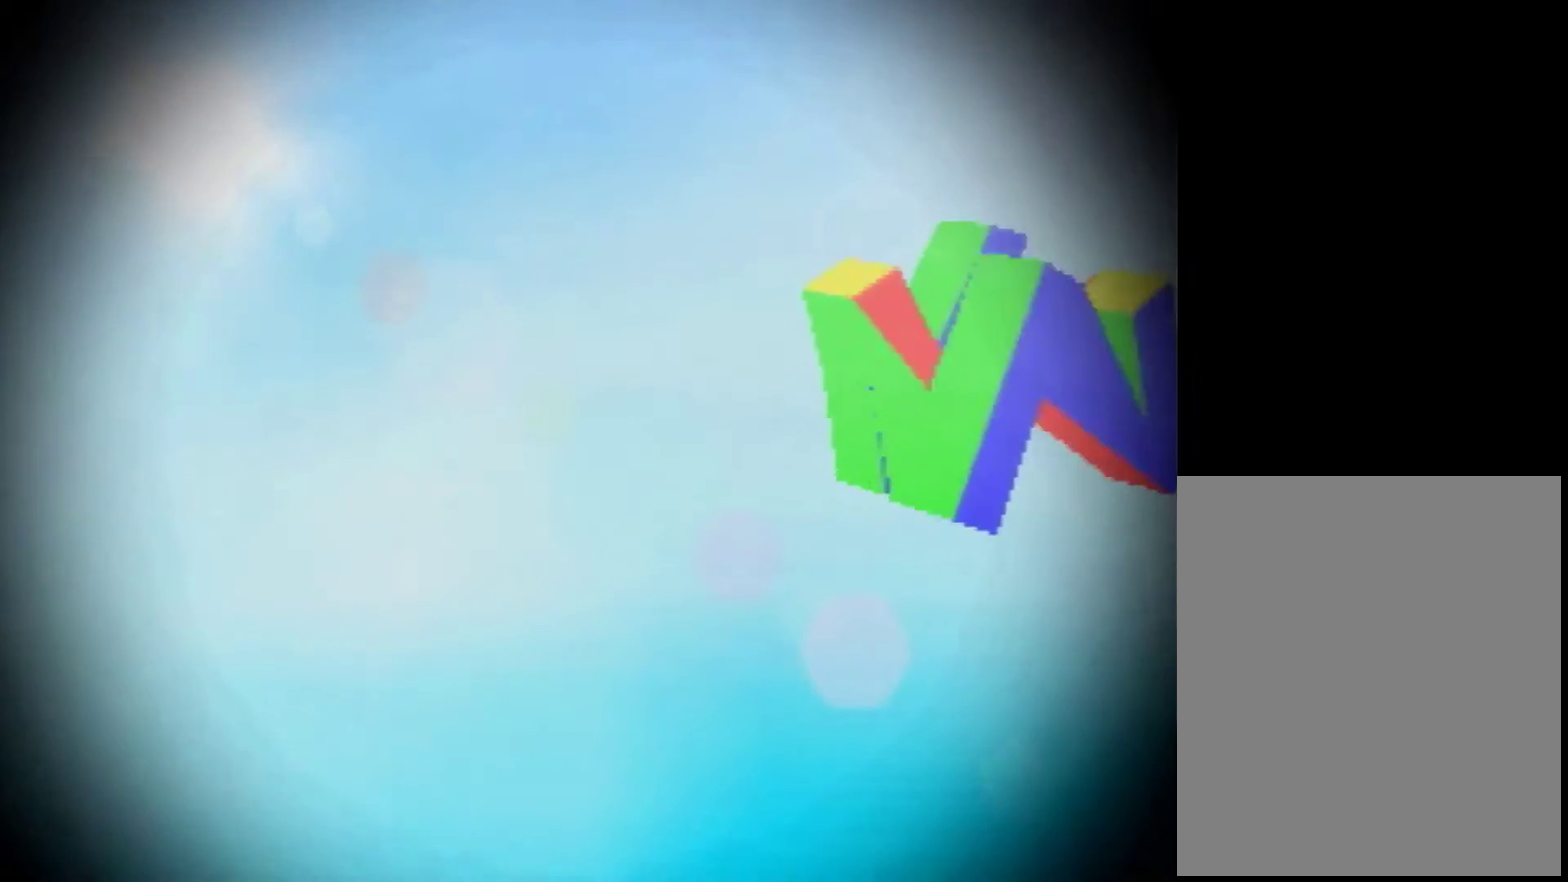
{"buttons": ["START"], "left_stick": "center", "events": [[240, "START", "down"], [360, "START", "up"], [440, "START", "down"]]}
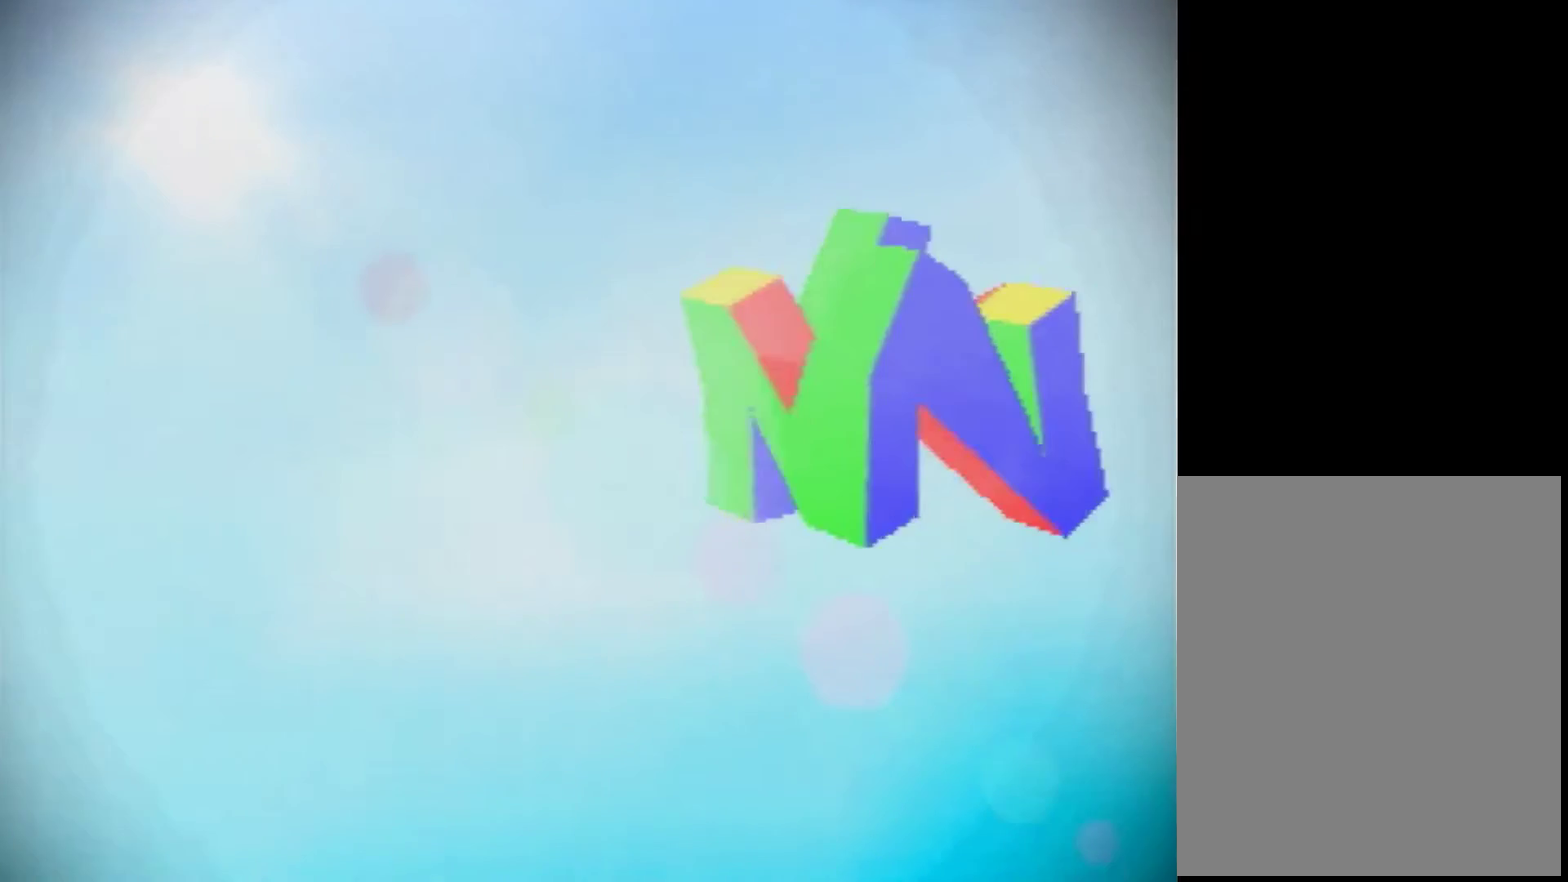
{"buttons": ["START"], "left_stick": "center", "events": [[40, "START", "up"], [120, "START", "down"], [240, "START", "up"], [320, "START", "down"], [440, "START", "up"], [520, "START", "down"]]}
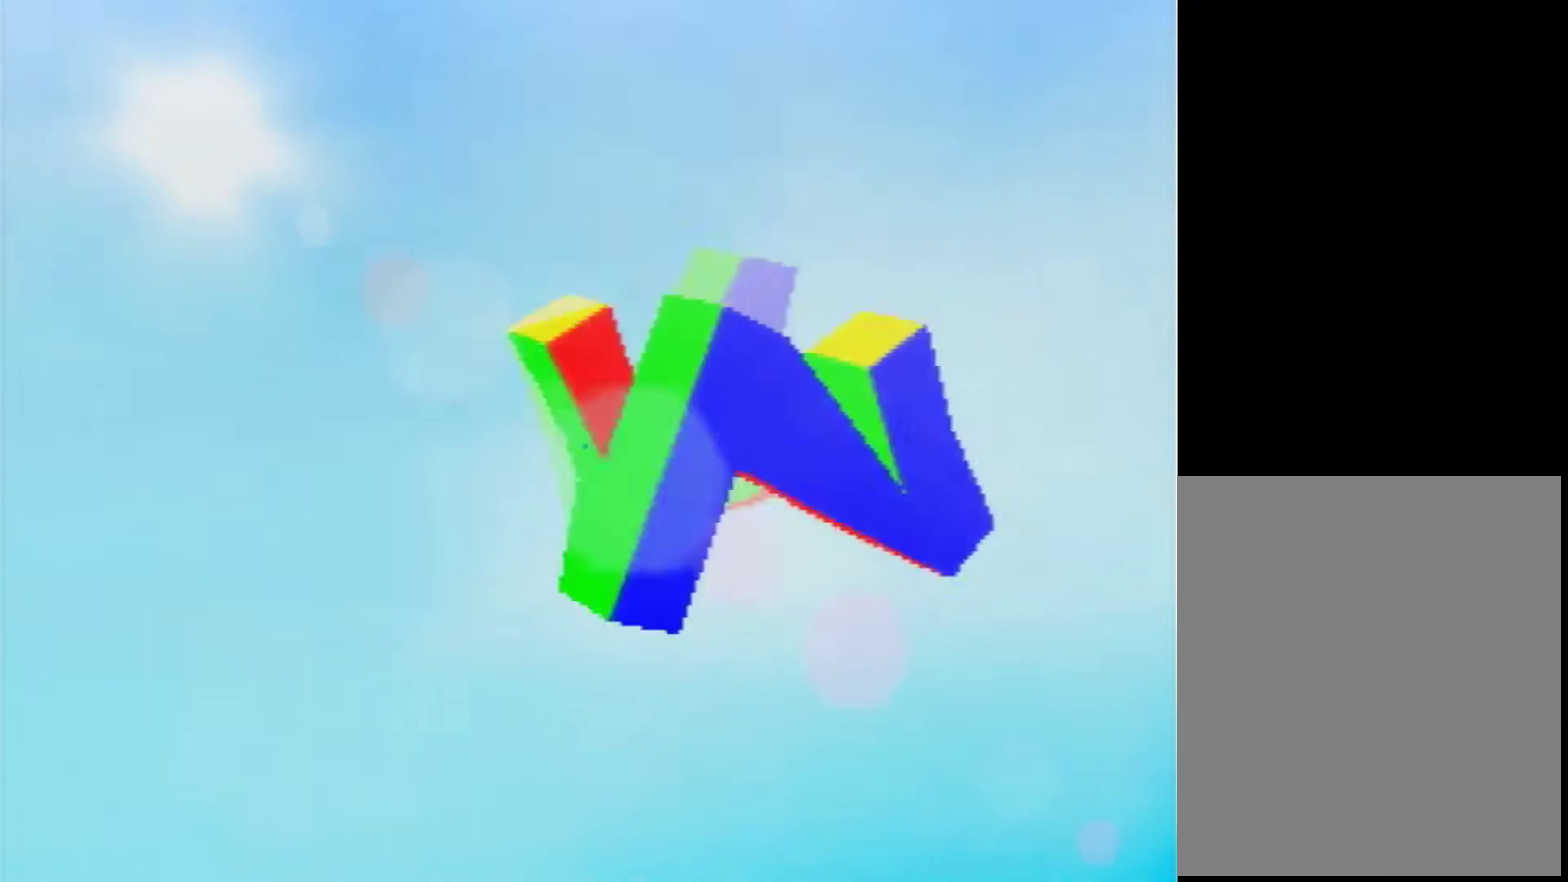
{"buttons": [], "left_stick": "center", "events": [[80, "START", "up"], [160, "START", "down"], [240, "START", "up"], [360, "START", "down"], [440, "START", "up"]]}
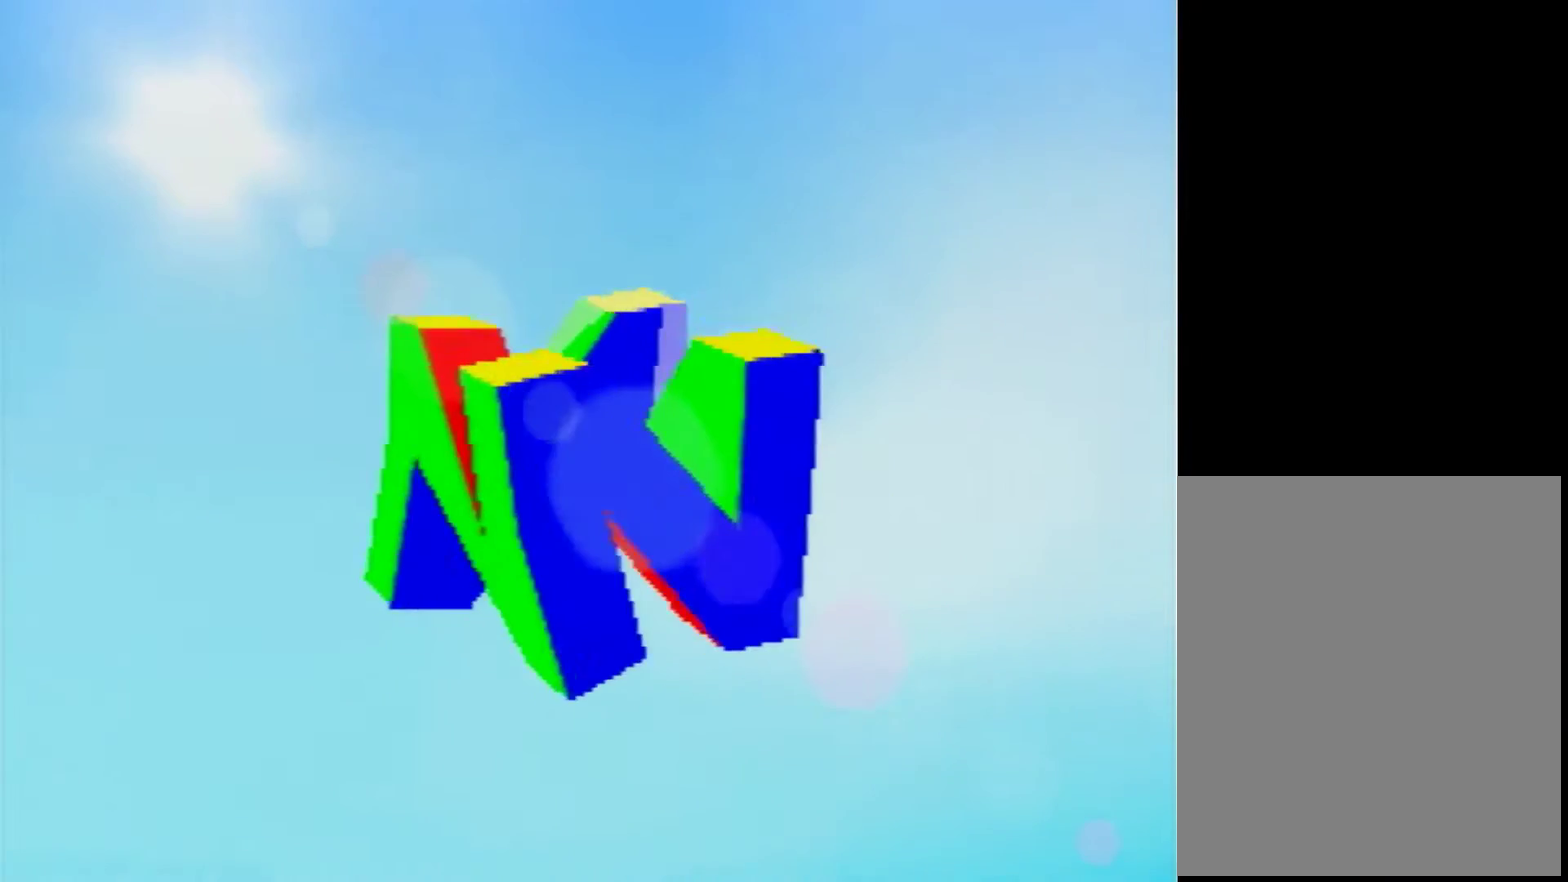
{"buttons": [], "left_stick": "center", "events": [[40, "START", "down"], [120, "START", "up"], [240, "START", "down"], [320, "START", "up"], [440, "START", "down"], [520, "START", "up"]]}
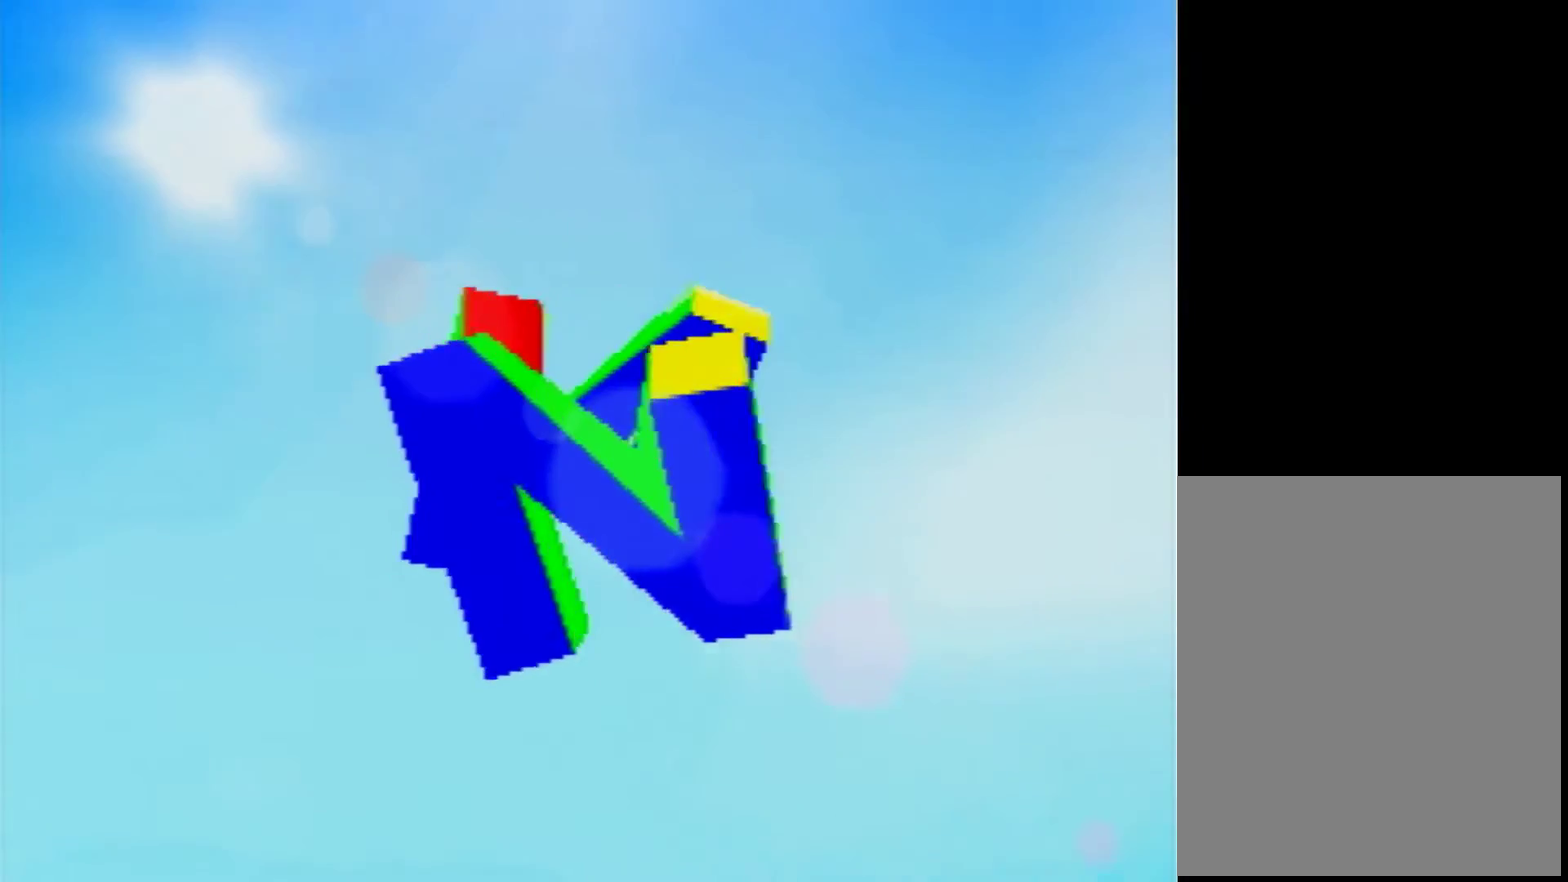
{"buttons": [], "left_stick": "center", "events": [[80, "START", "down"], [200, "START", "up"], [280, "START", "down"], [400, "START", "up"]]}
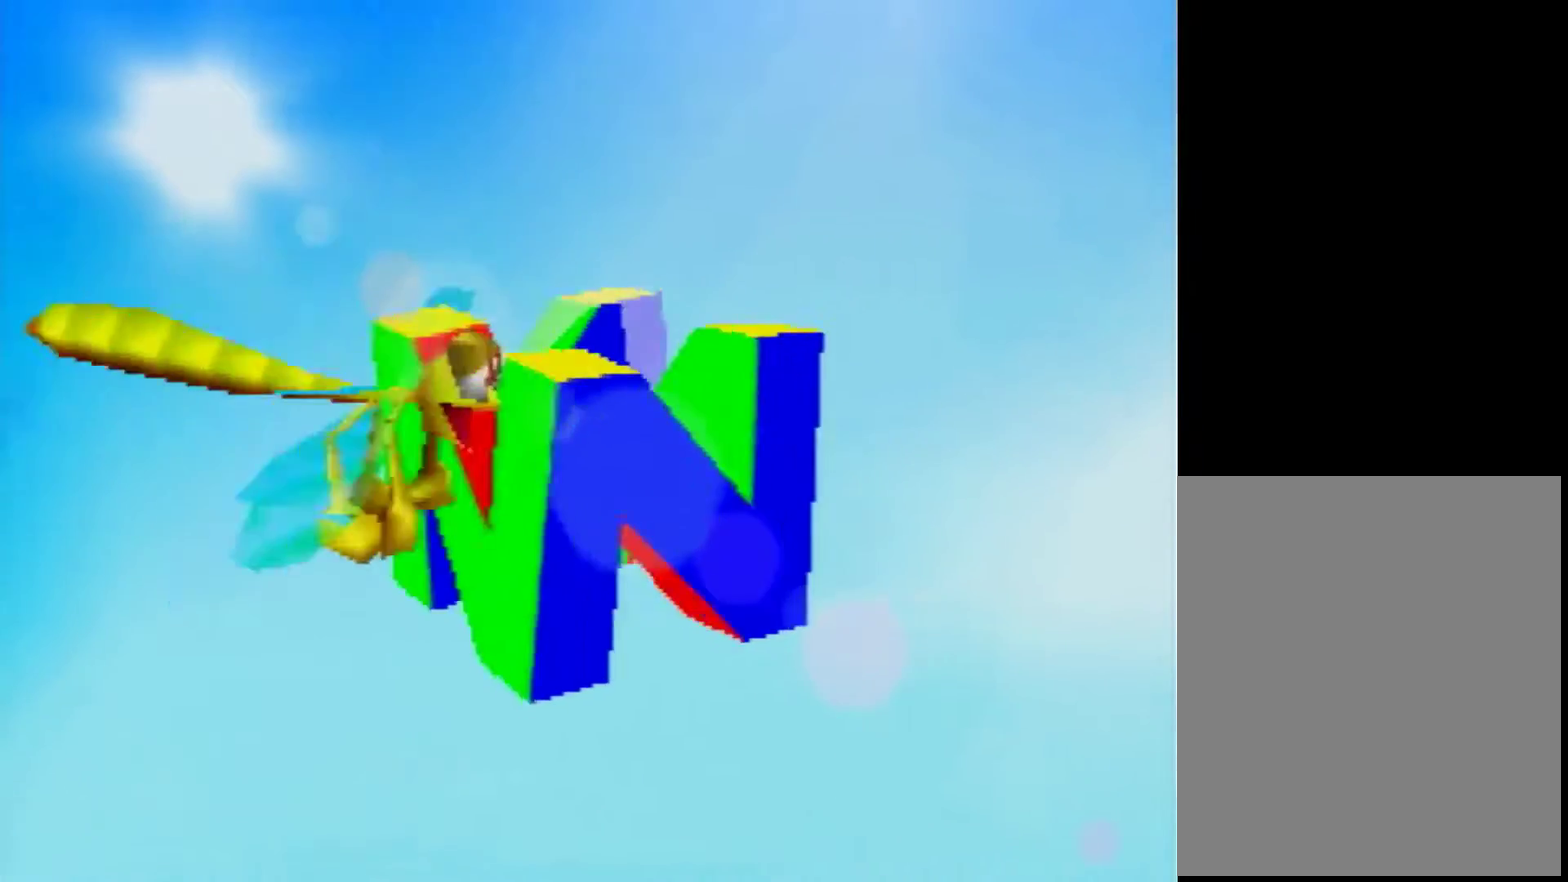
{"buttons": [], "left_stick": "center", "events": [[120, "START", "down"], [240, "START", "up"], [320, "START", "down"], [400, "START", "up"]]}
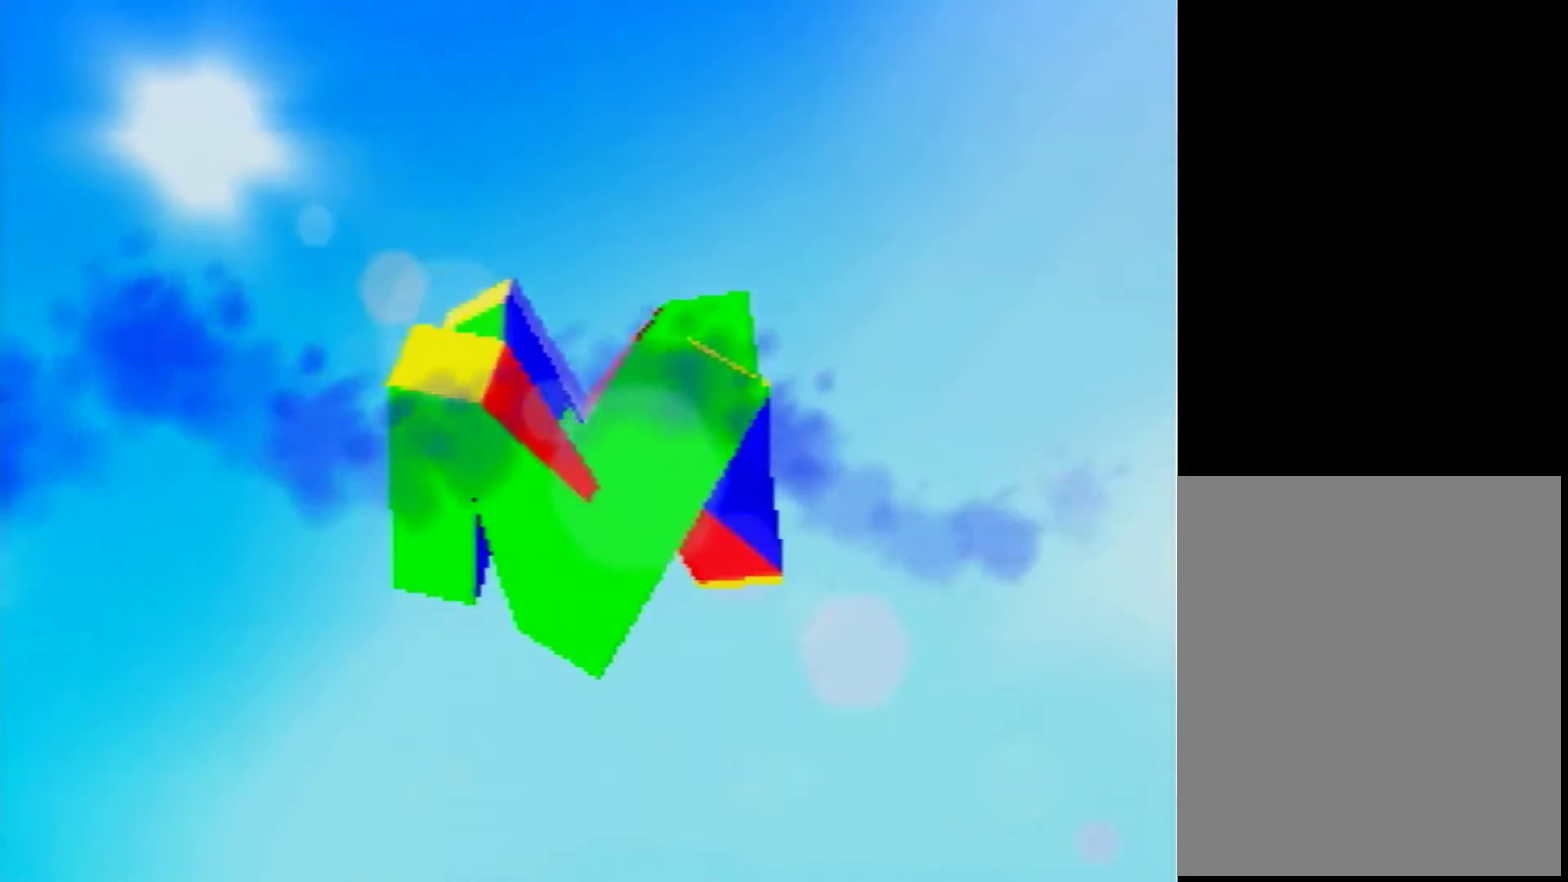
{"buttons": ["START"], "left_stick": "center", "events": [[320, "START", "down"], [400, "START", "up"], [480, "START", "down"]]}
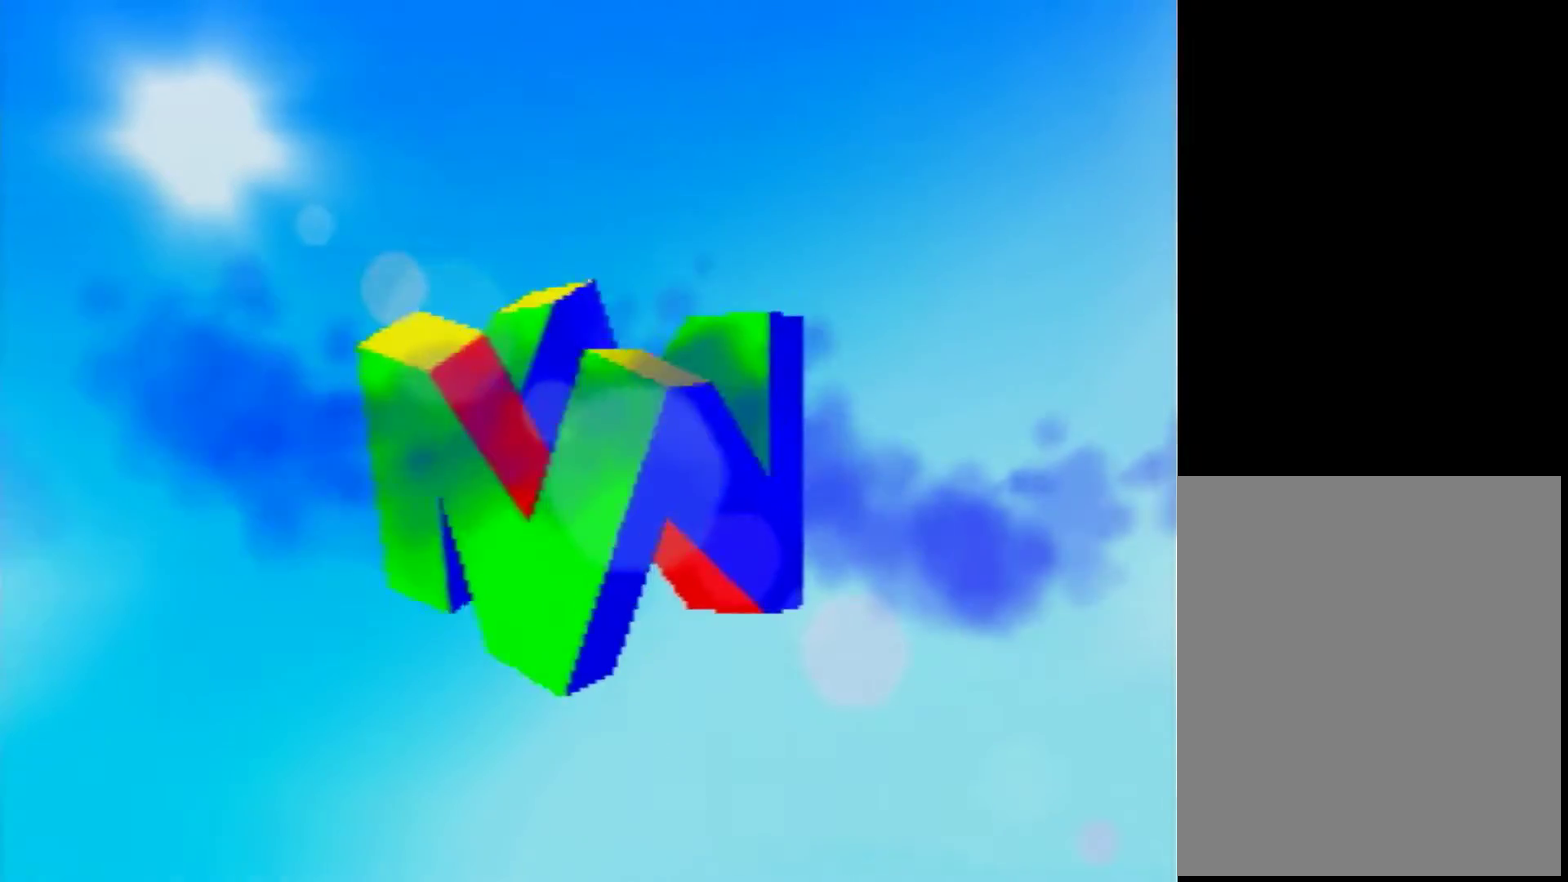
{"buttons": [], "left_stick": "center", "events": [[80, "START", "up"], [160, "START", "down"], [240, "START", "up"]]}
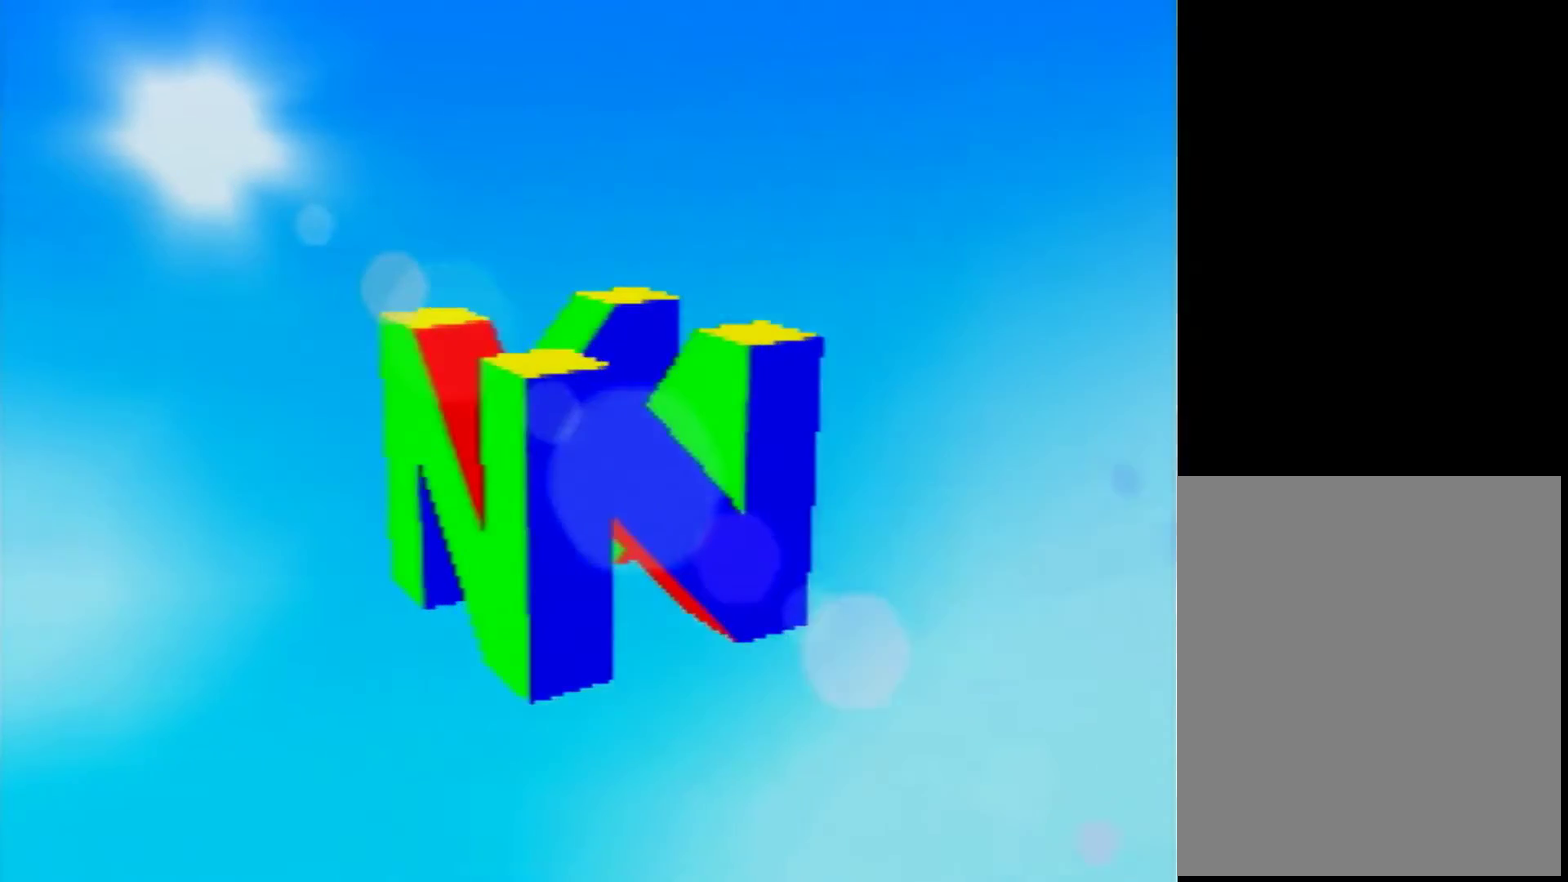
{"buttons": ["START"], "left_stick": "center", "events": [[480, "START", "down"]]}
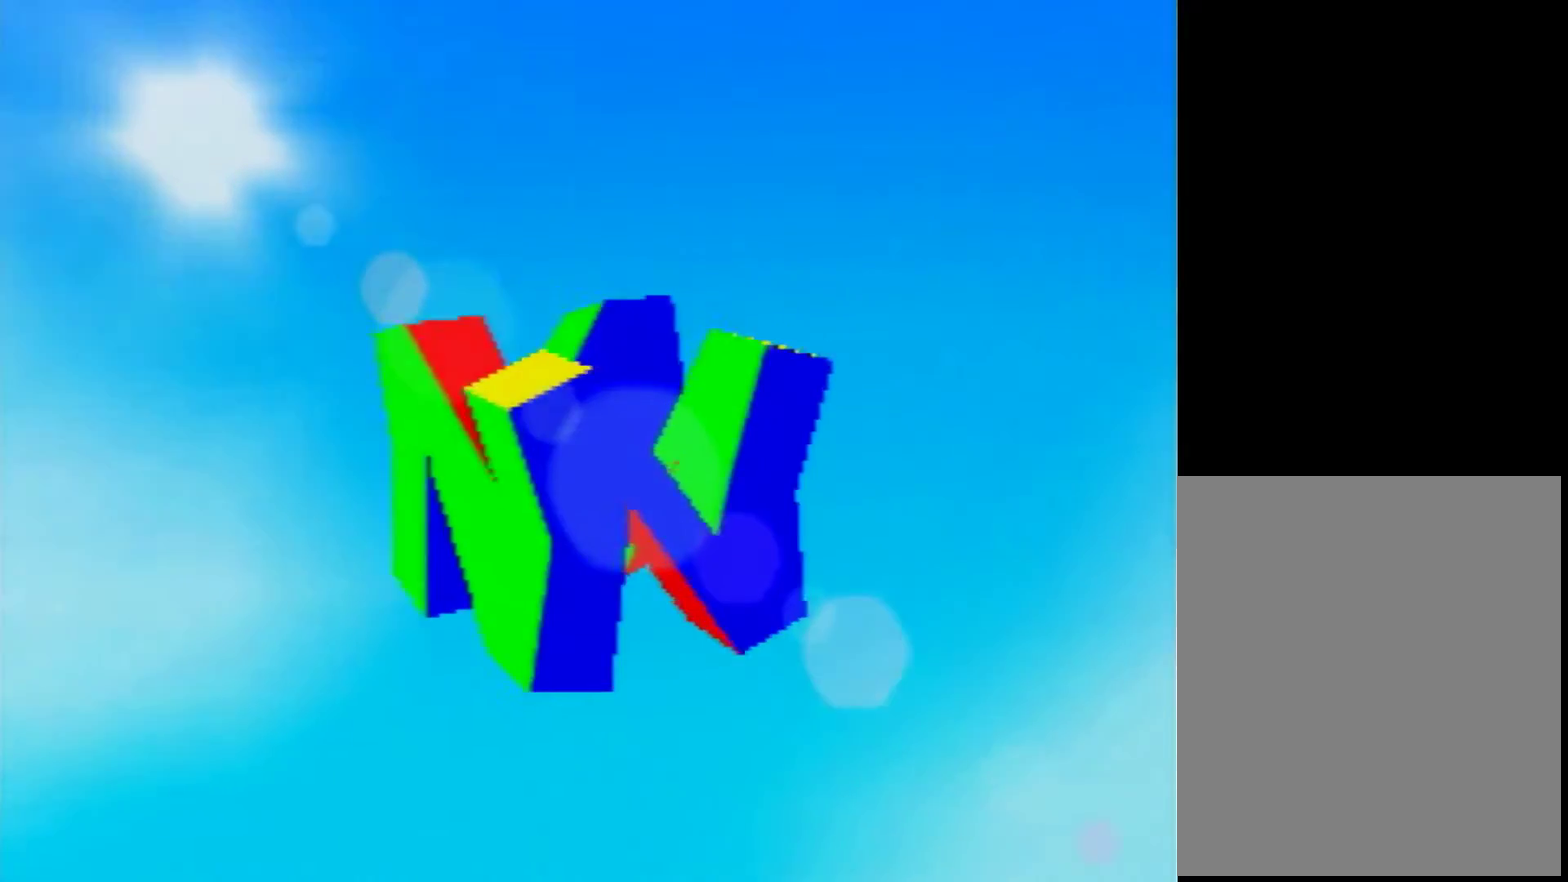
{"buttons": [], "left_stick": "center"}
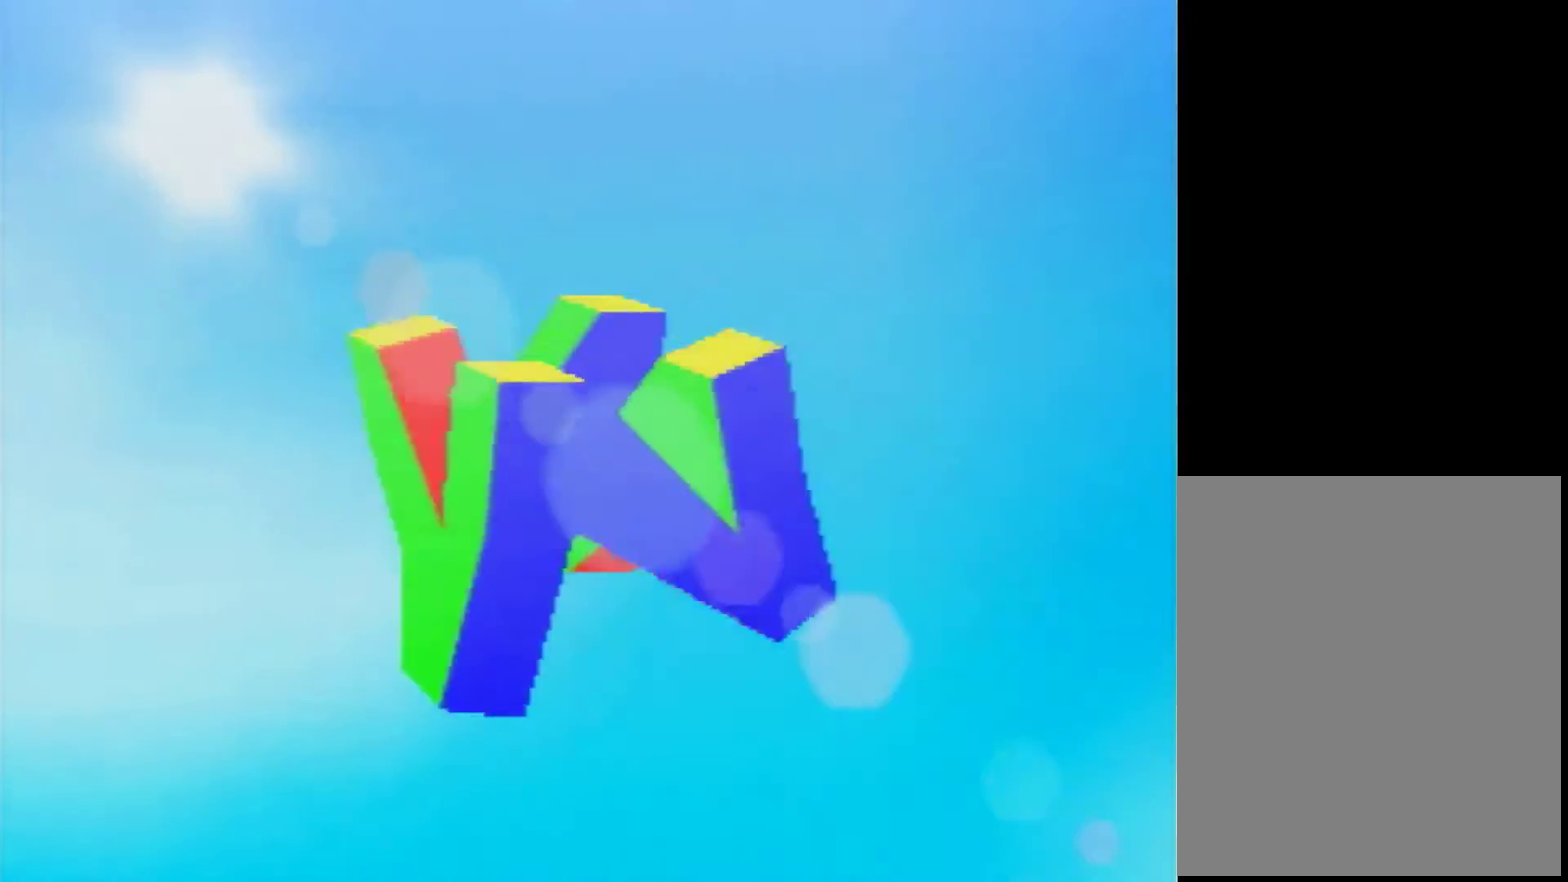
{"buttons": [], "left_stick": "center"}
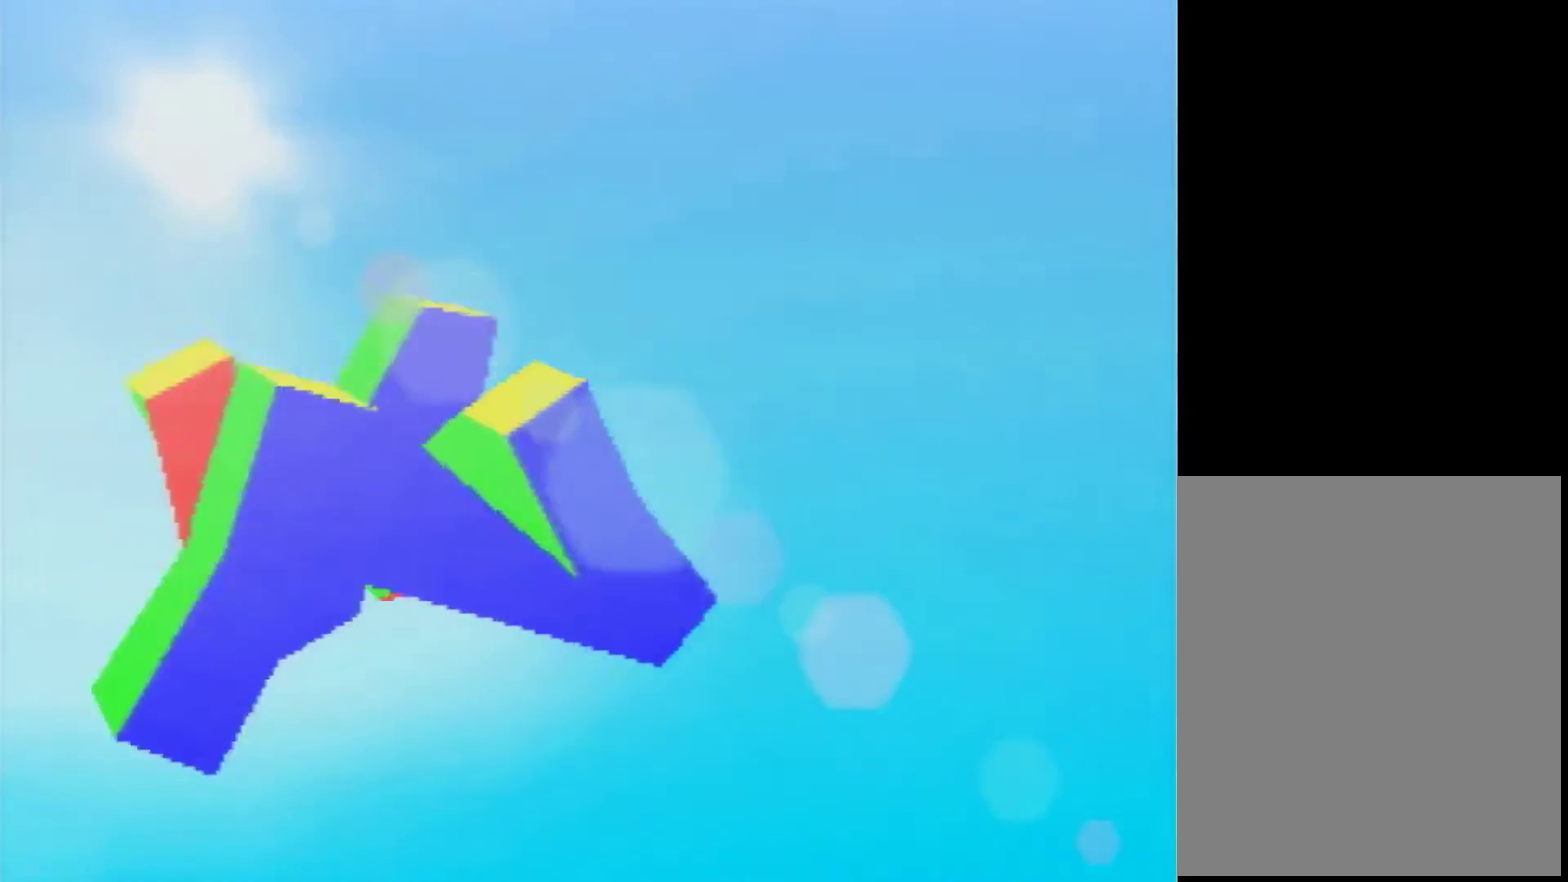
{"buttons": [], "left_stick": "center"}
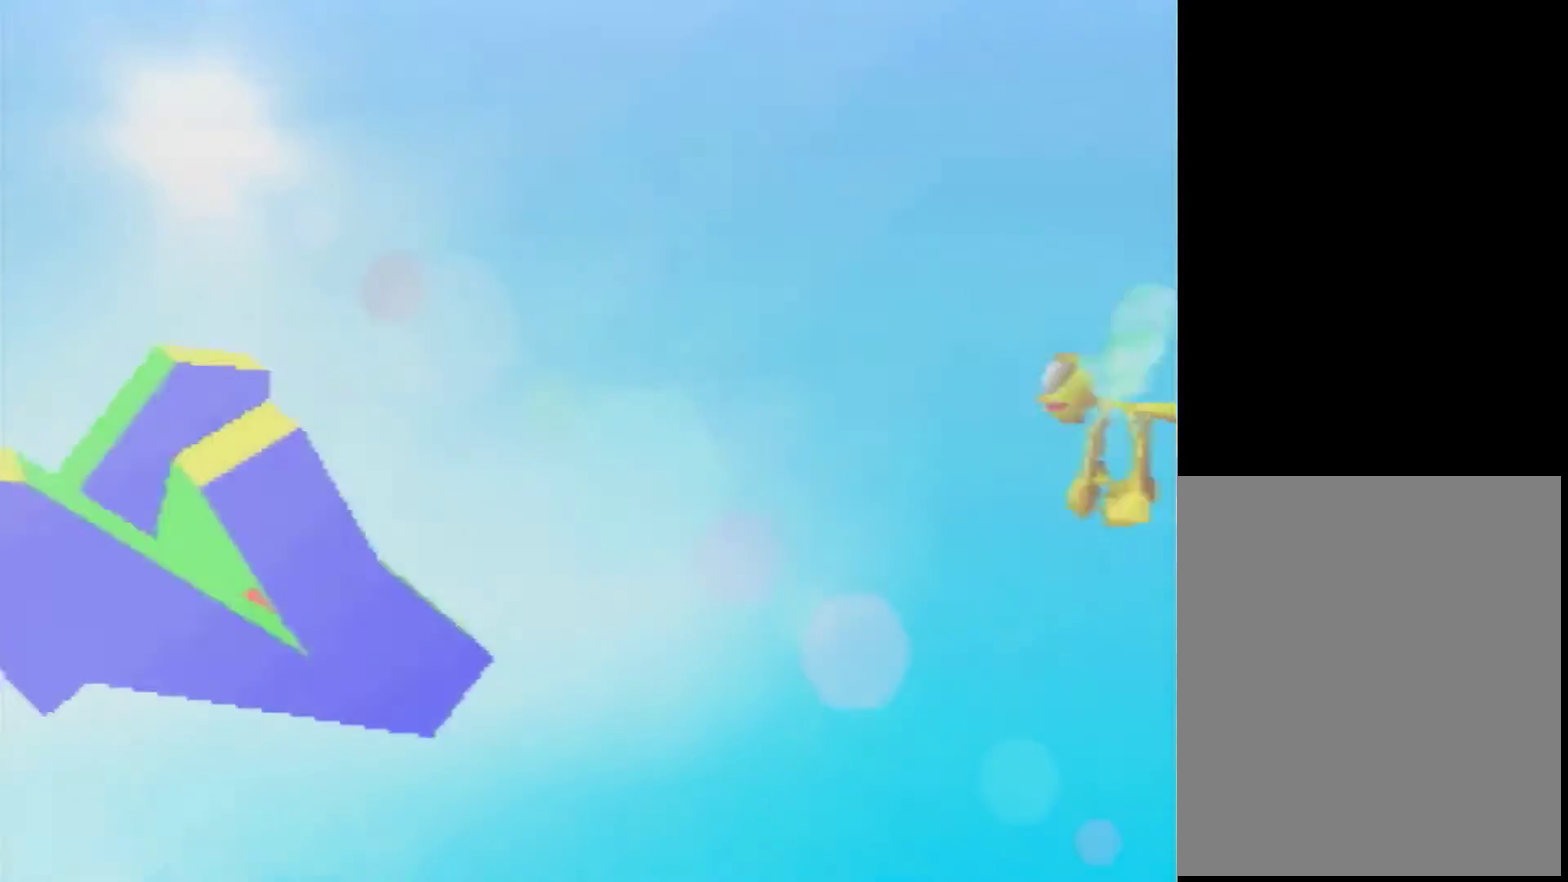
{"buttons": [], "left_stick": "center"}
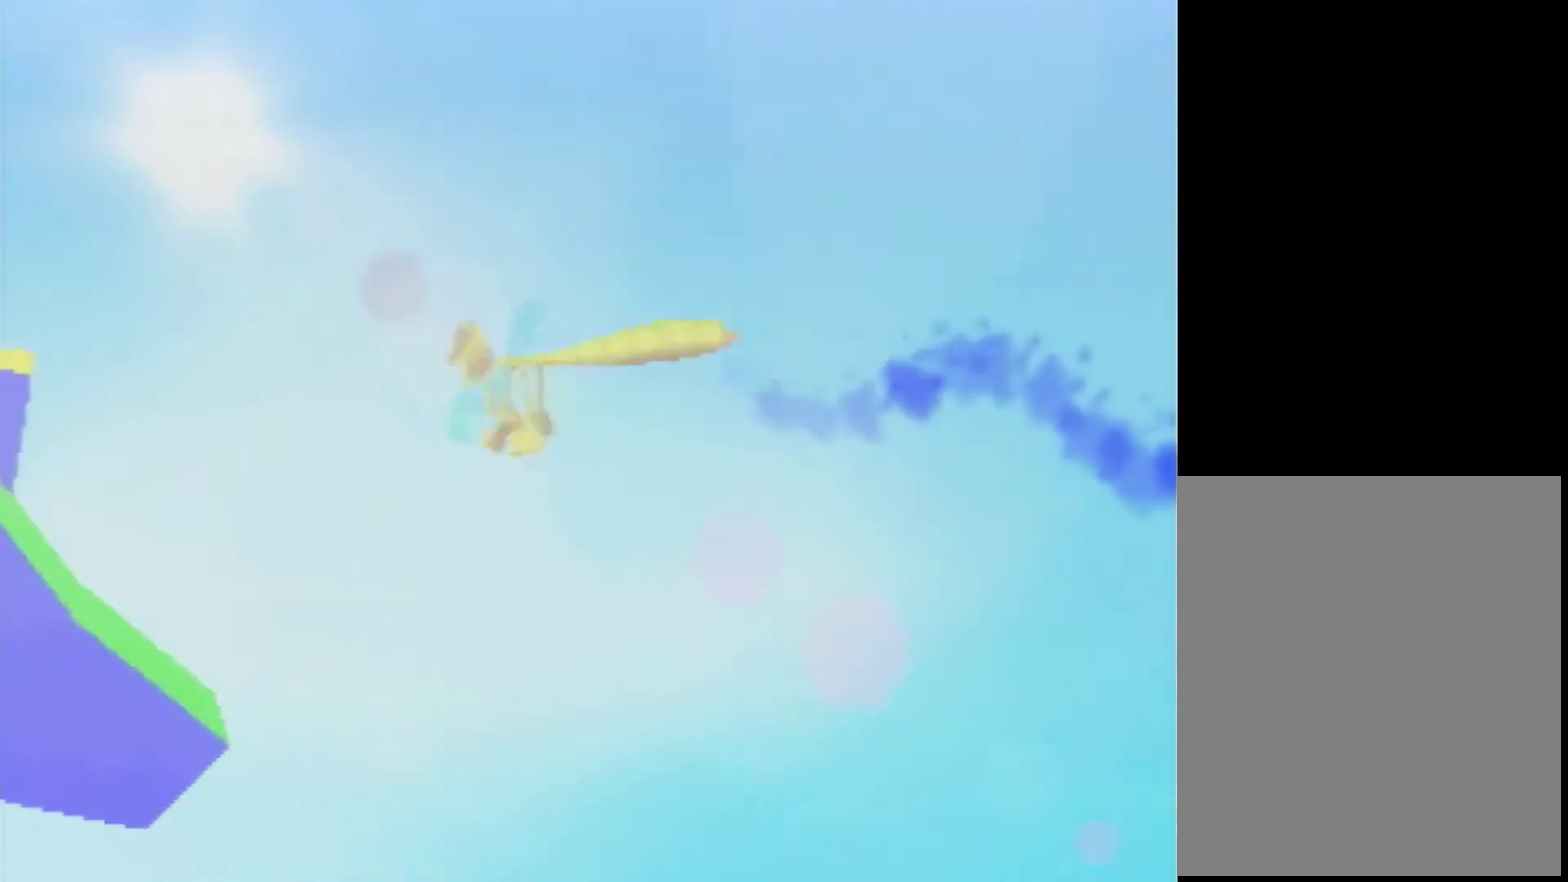
{"buttons": [], "left_stick": "center", "events": []}
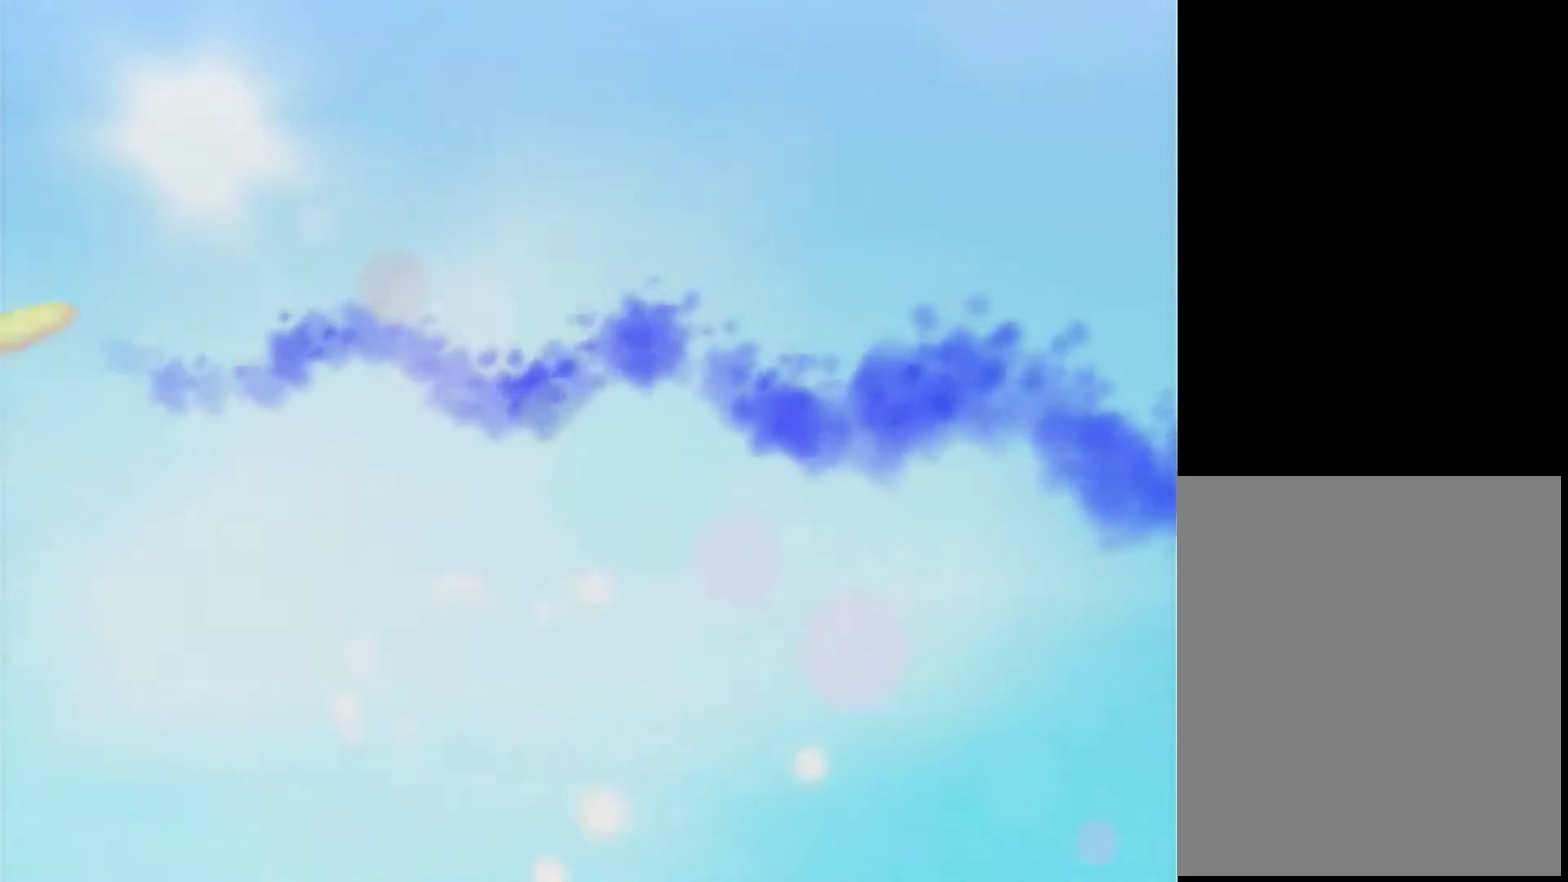
{"buttons": ["START"], "left_stick": "center", "events": [[80, "START", "down"]]}
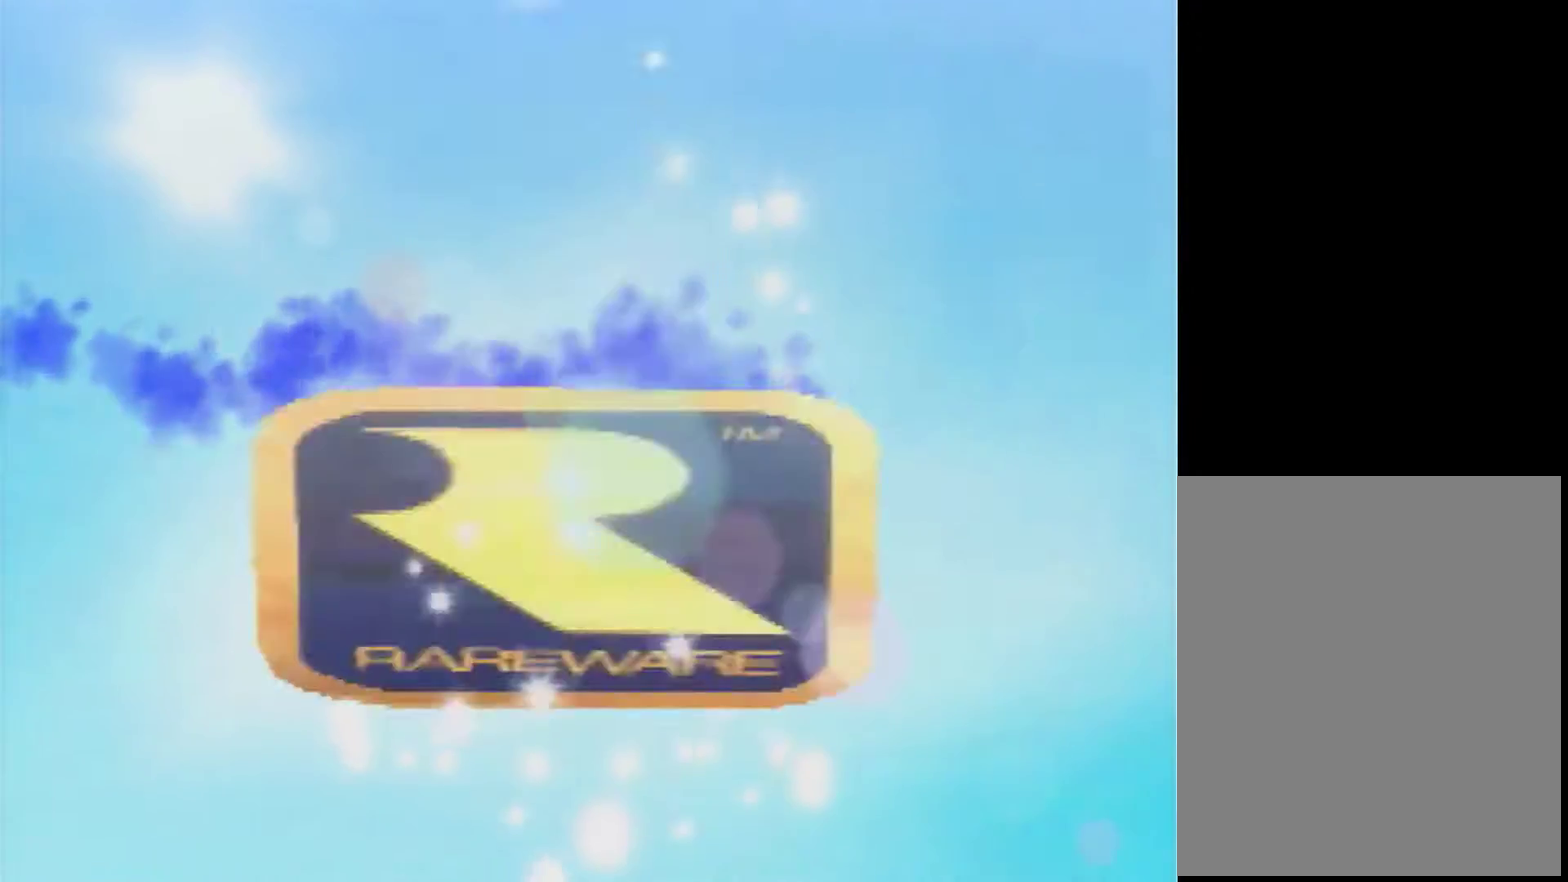
{"buttons": [], "left_stick": "center", "events": [[40, "START", "up"], [160, "START", "down"], [400, "START", "up"]]}
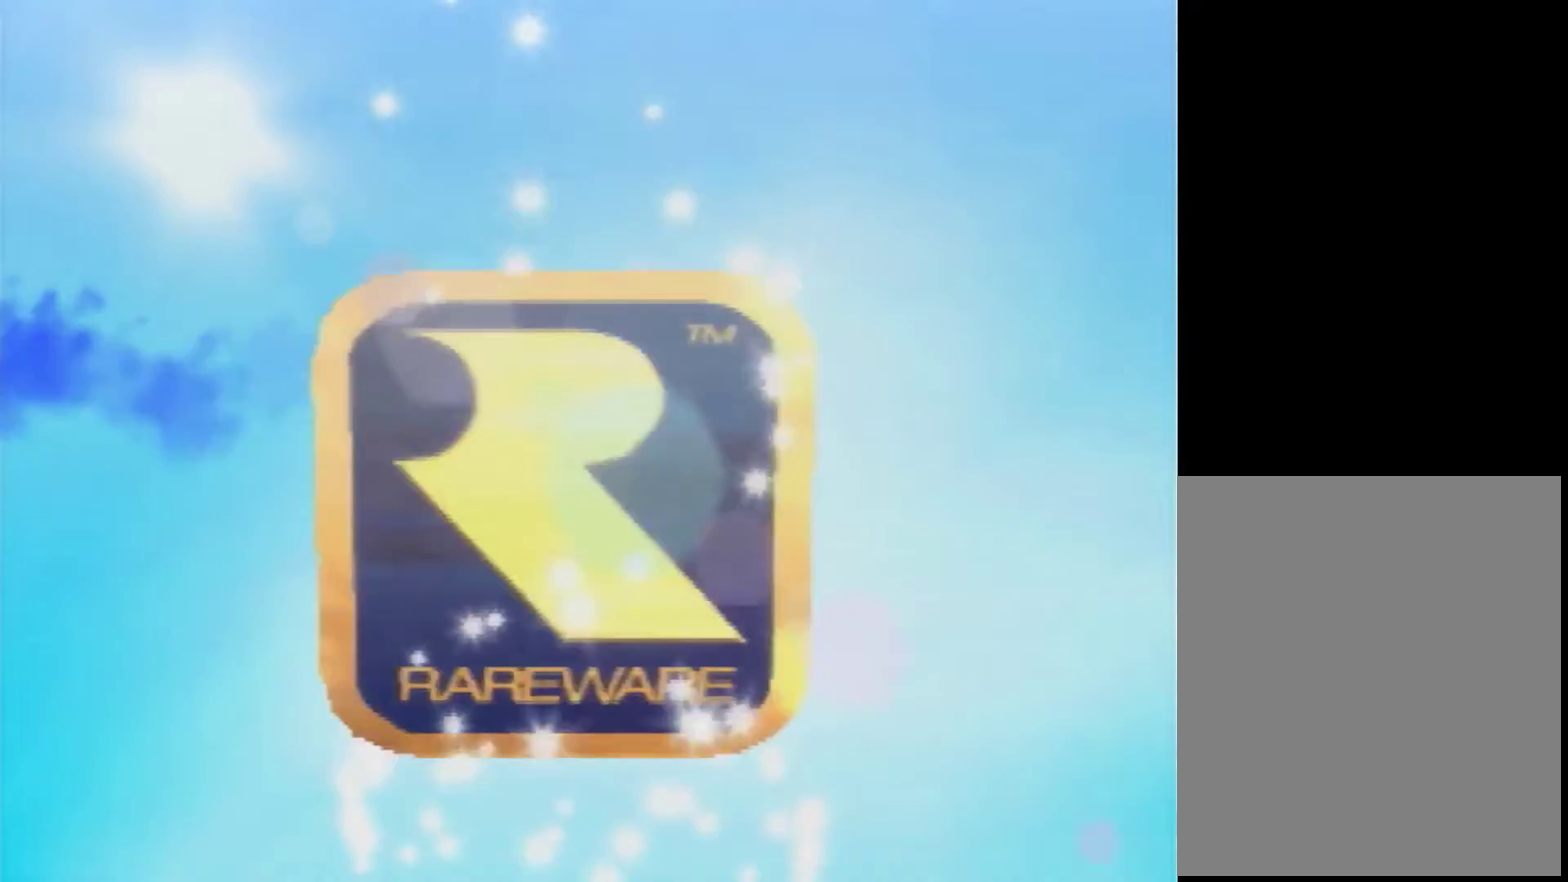
{"buttons": [], "left_stick": "center", "events": [[40, "START", "down"], [120, "START", "up"], [200, "START", "down"], [320, "START", "up"], [400, "START", "down"], [480, "START", "up"]]}
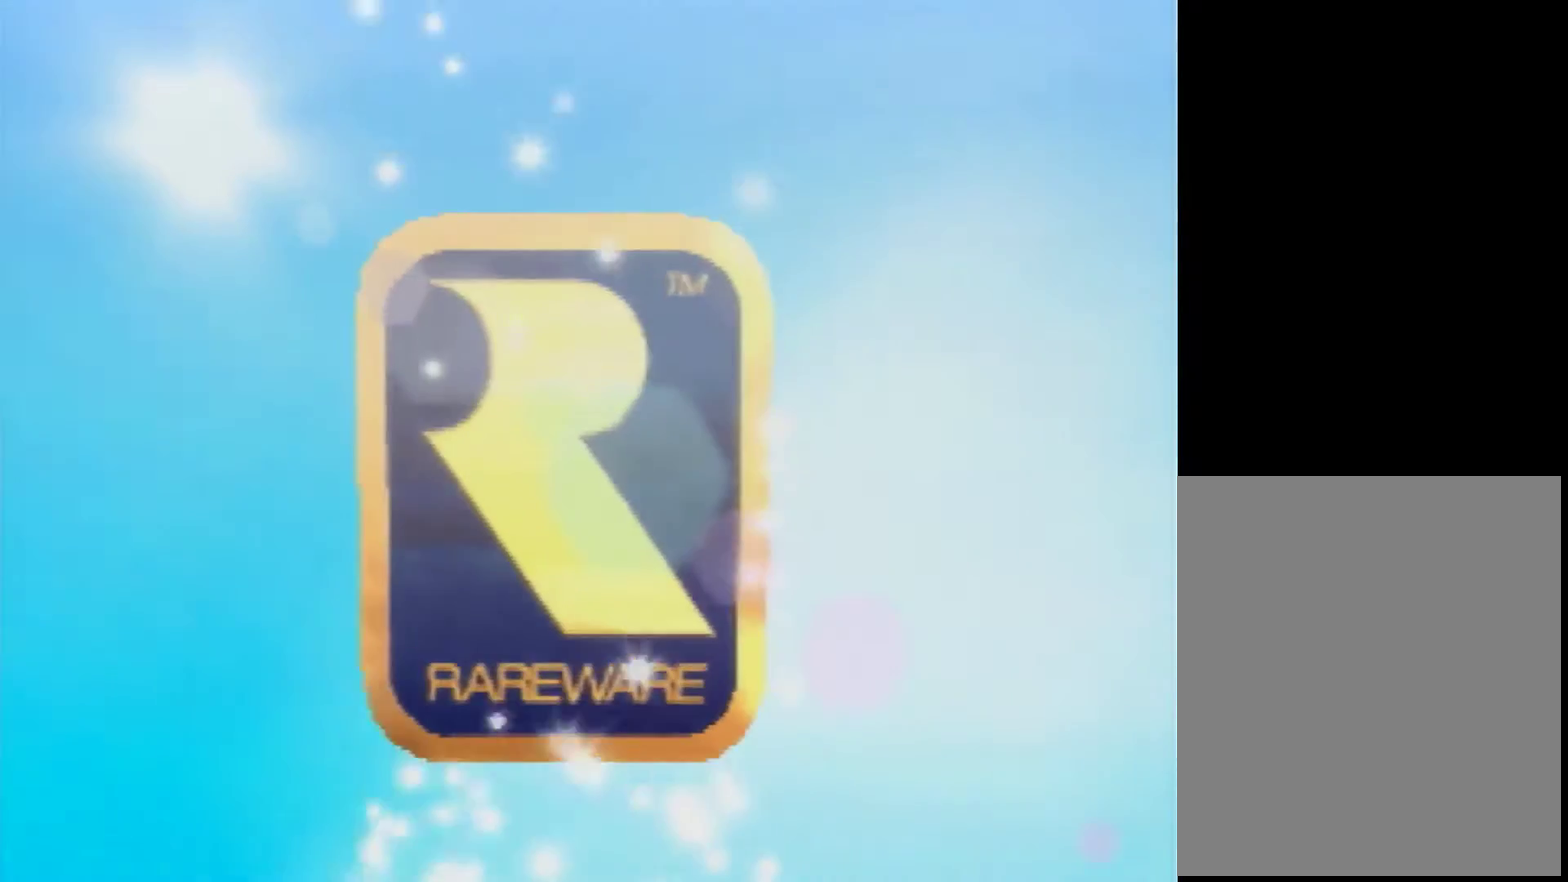
{"buttons": [], "left_stick": "center", "events": [[120, "START", "down"], [200, "START", "up"]]}
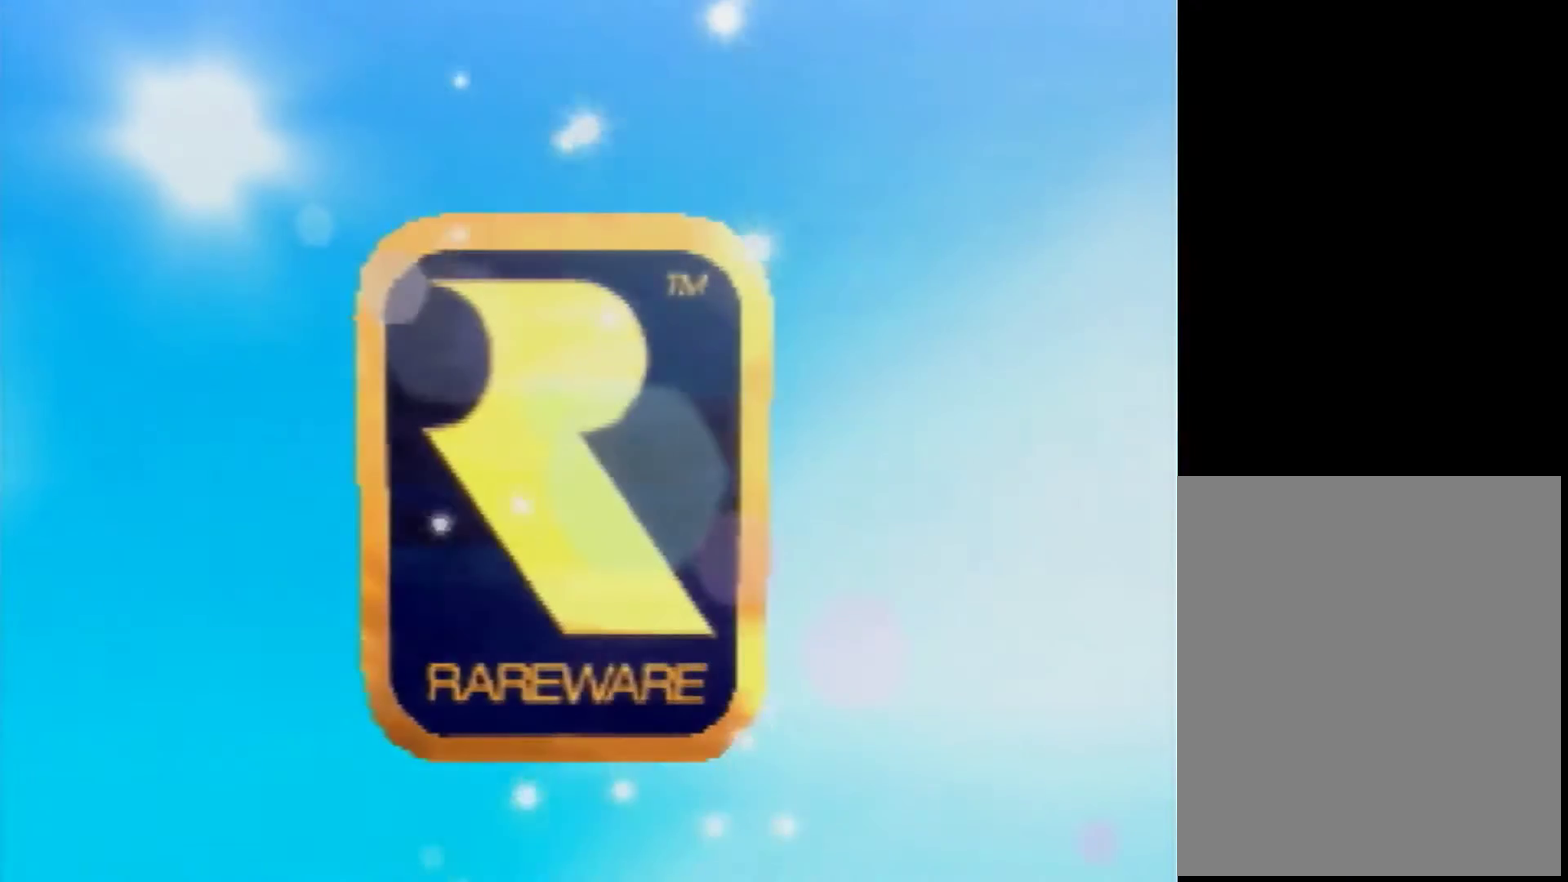
{"buttons": [], "left_stick": "center", "events": [[160, "START", "down"], [240, "START", "up"], [320, "START", "down"], [400, "START", "up"]]}
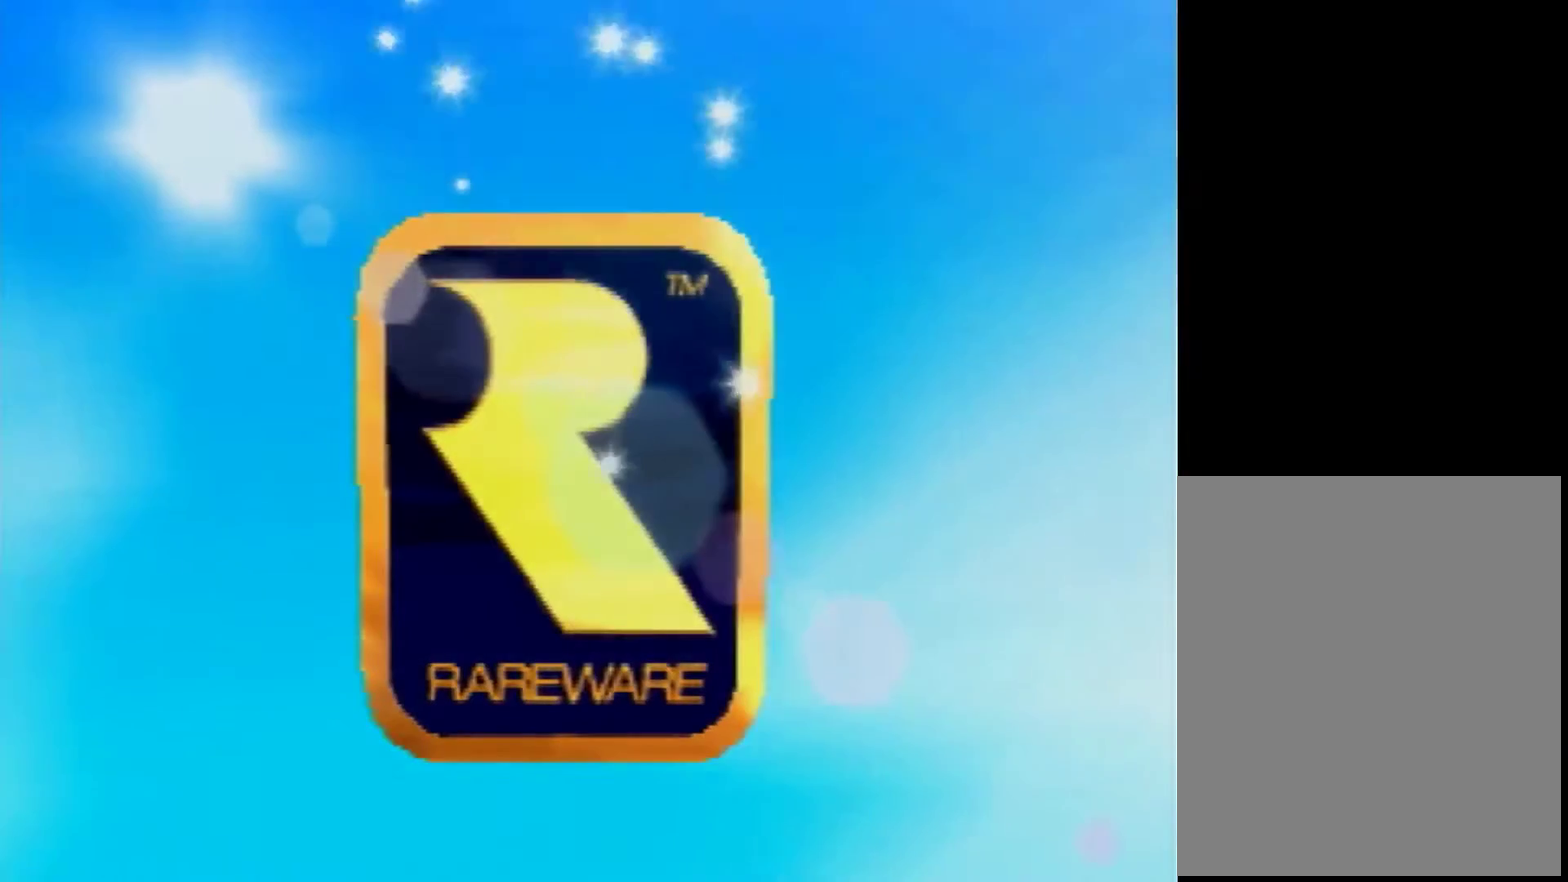
{"buttons": [], "left_stick": "center", "events": [[40, "START", "down"], [120, "START", "up"], [240, "START", "down"], [320, "START", "up"], [400, "START", "down"], [520, "START", "up"]]}
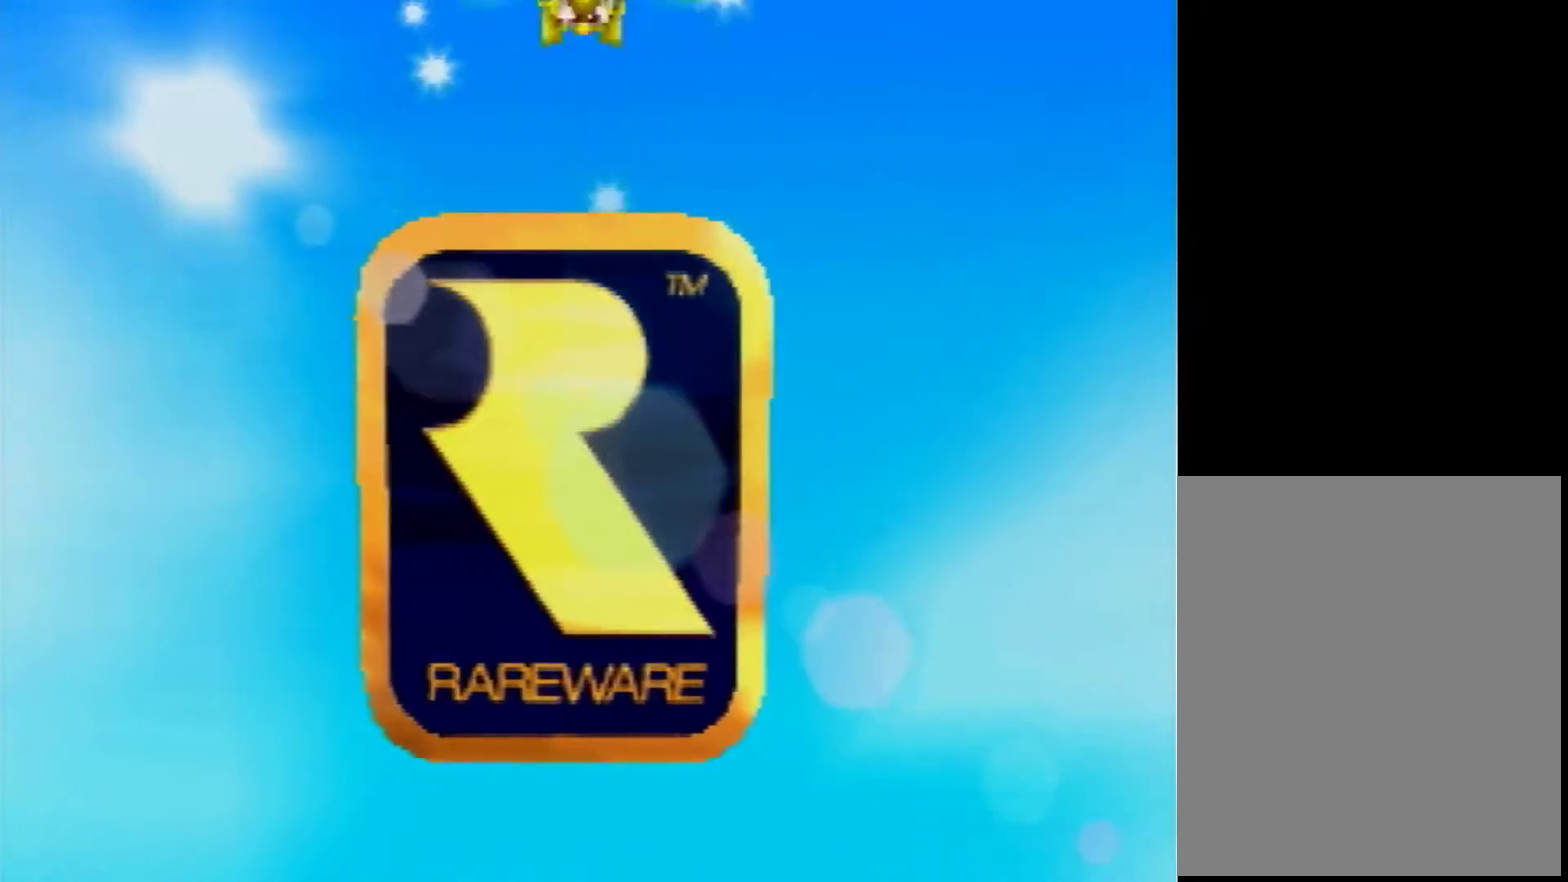
{"buttons": [], "left_stick": "center", "events": [[160, "START", "down"], [240, "START", "up"], [320, "START", "down"], [400, "START", "up"]]}
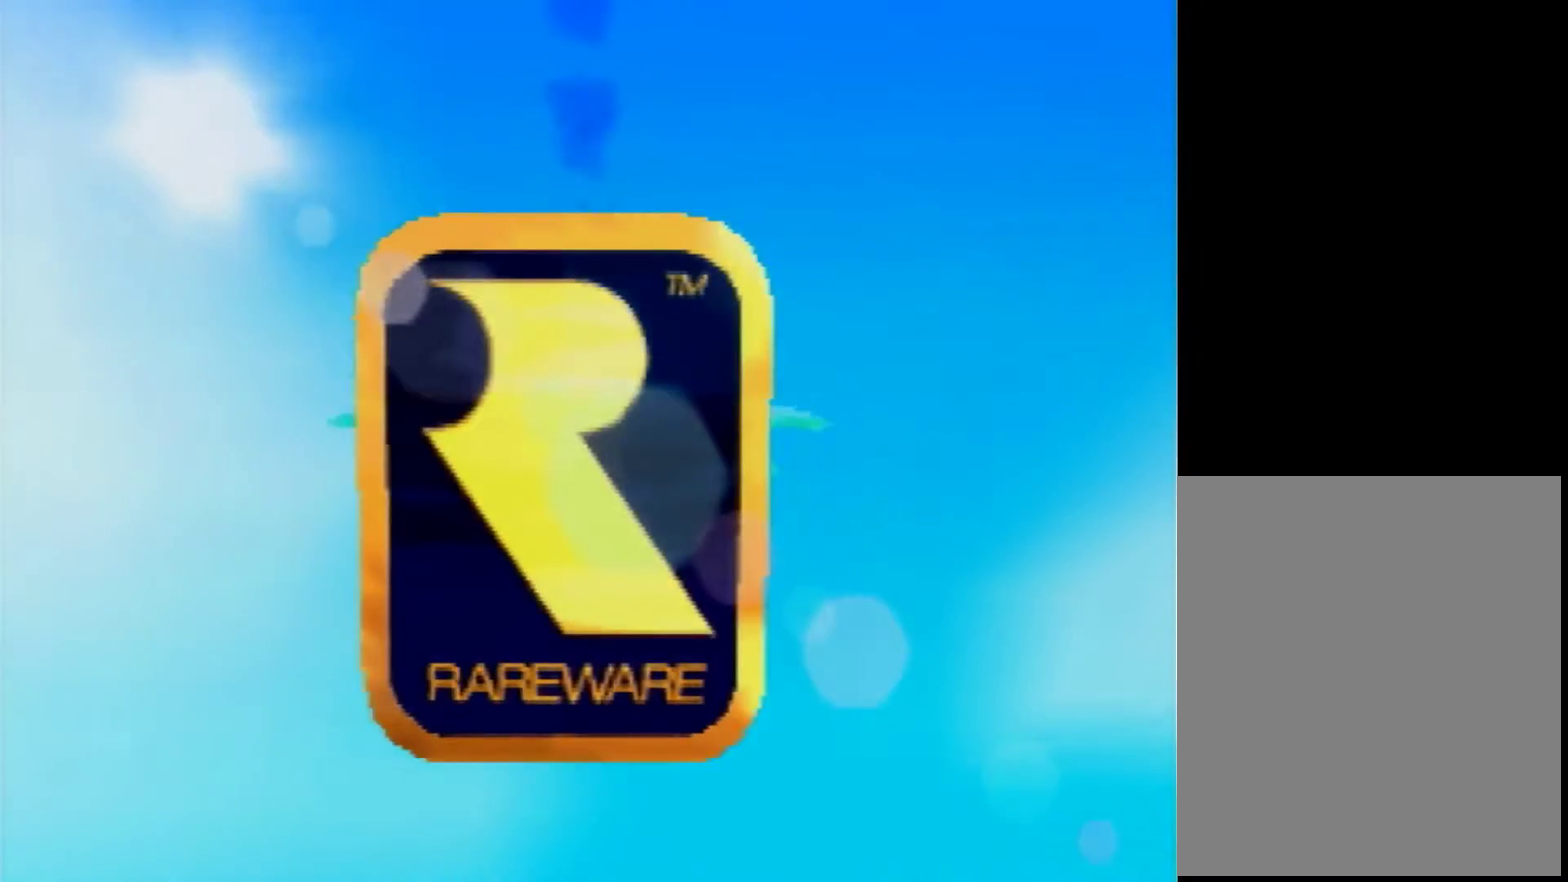
{"buttons": [], "left_stick": "center", "events": [[80, "START", "down"], [200, "START", "up"]]}
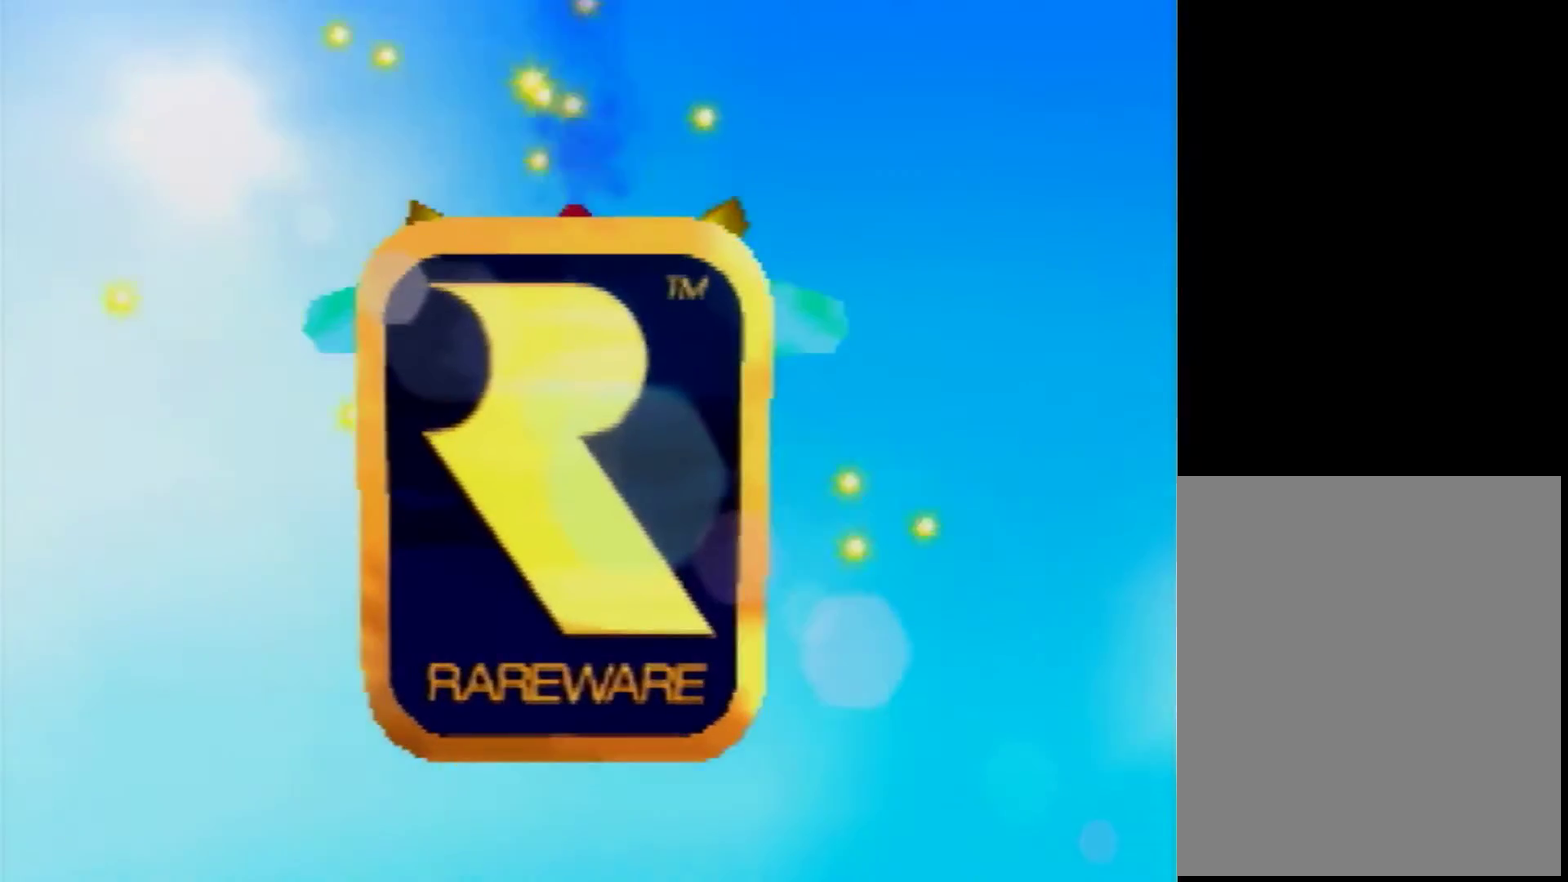
{"buttons": [], "left_stick": "center", "events": [[120, "START", "down"], [200, "START", "up"], [280, "START", "down"], [400, "START", "up"]]}
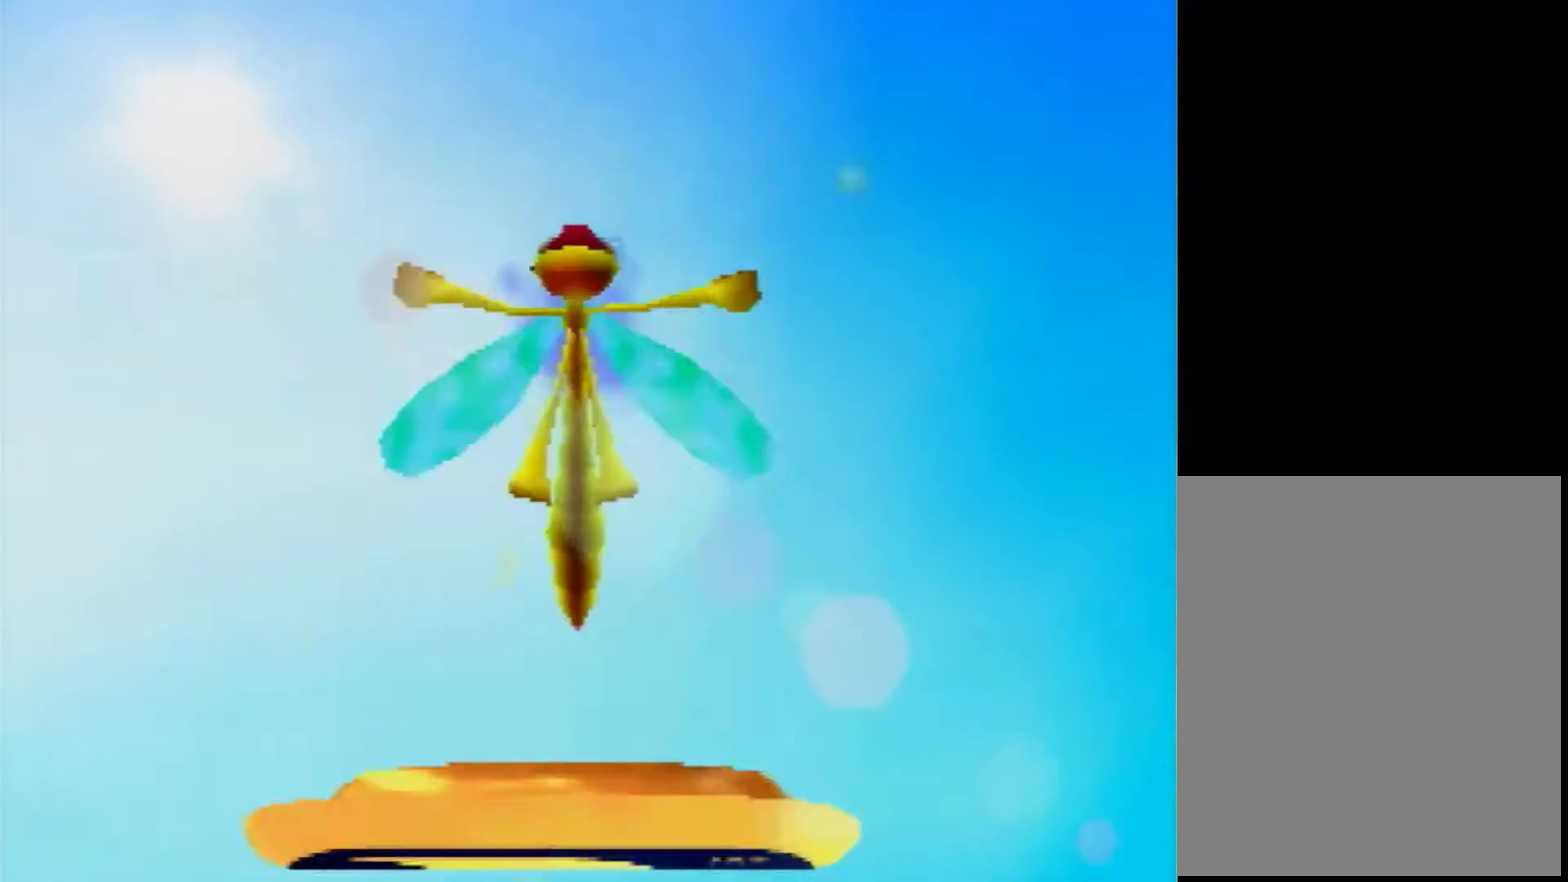
{"buttons": ["START"], "left_stick": "center", "events": [[160, "START", "down"], [240, "START", "up"], [480, "START", "down"]]}
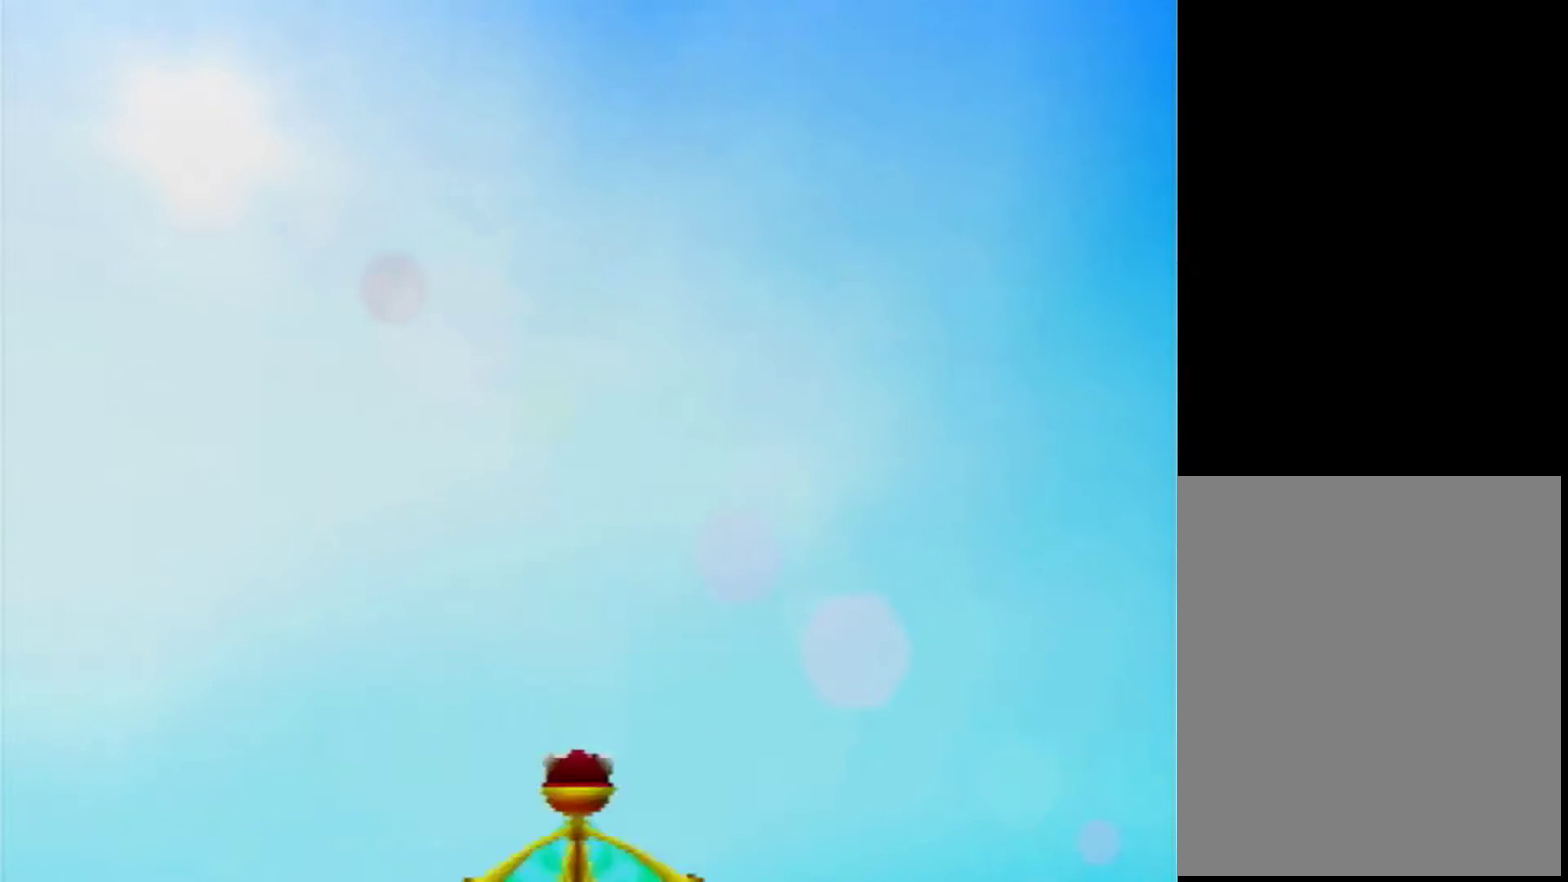
{"buttons": ["START"], "left_stick": "center", "events": [[40, "START", "up"], [120, "START", "down"], [200, "START", "up"], [400, "START", "down"]]}
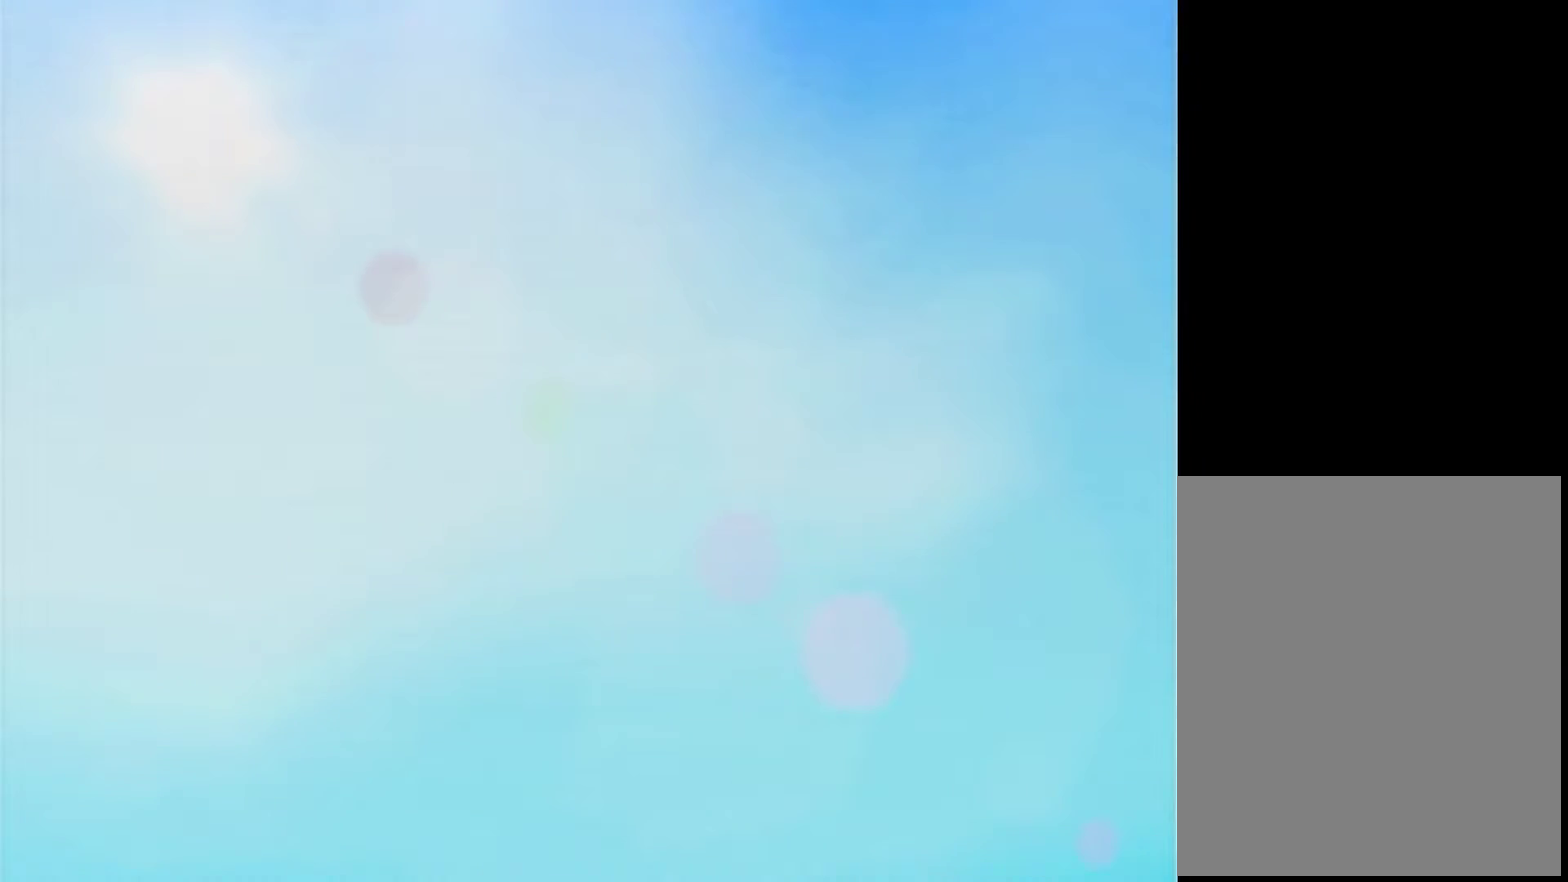
{"buttons": ["START"], "left_stick": "center", "events": [[40, "START", "up"], [120, "START", "down"], [200, "START", "up"], [280, "START", "down"], [360, "START", "up"], [480, "START", "down"]]}